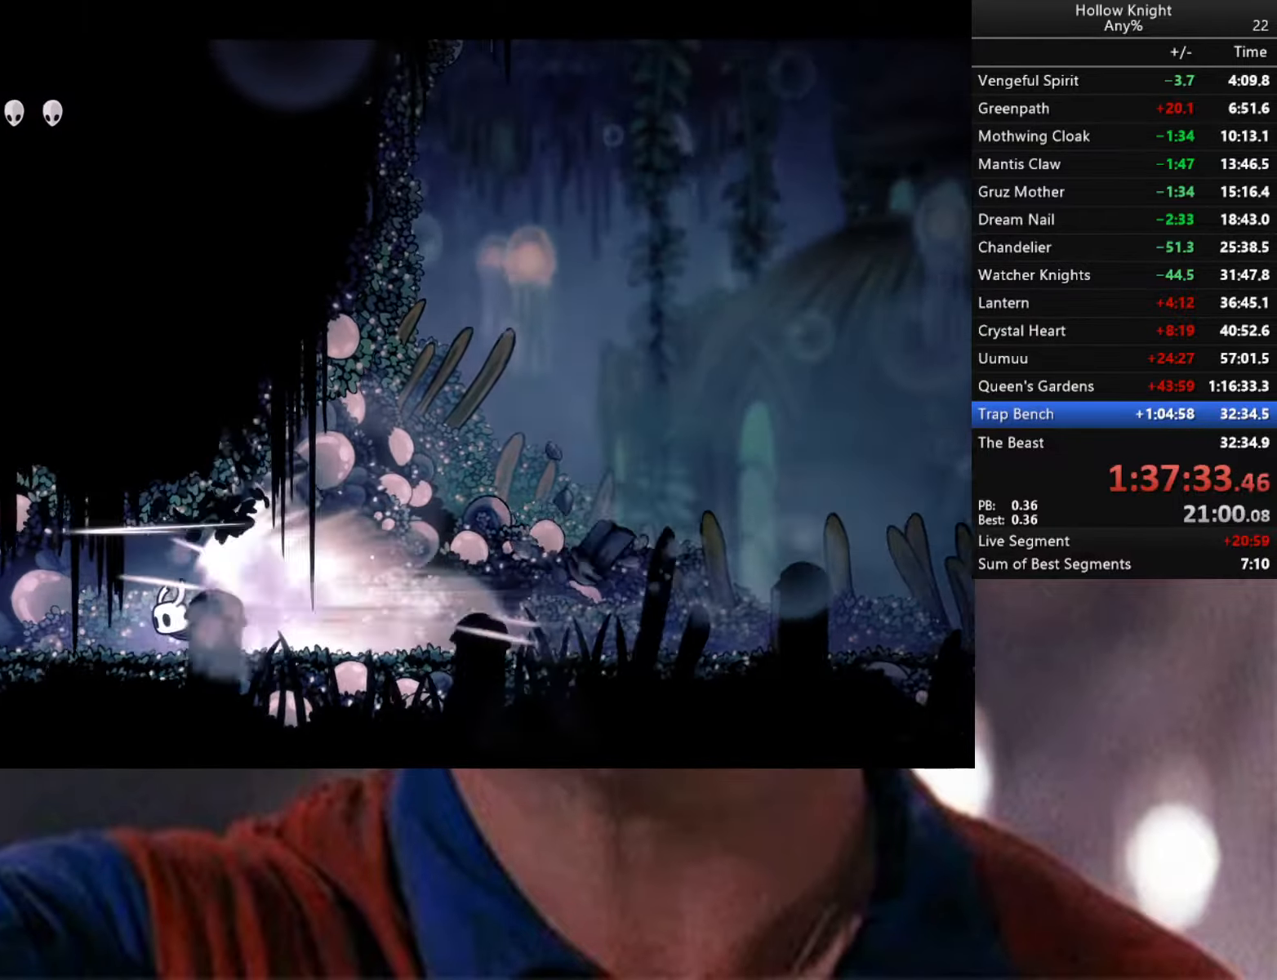
Gameplay with a controller (Xbox layout); each line is a JSON object with the inputs held at the frame after it. "events" lists button and stick changes between this image and that frame as [ms after this image, input, new state], when the widget could be followed in between.
{"buttons": ["A"], "left_stick": "right", "right_stick": "center", "events": [[383, "left_stick", "right"], [483, "A", "down"]]}
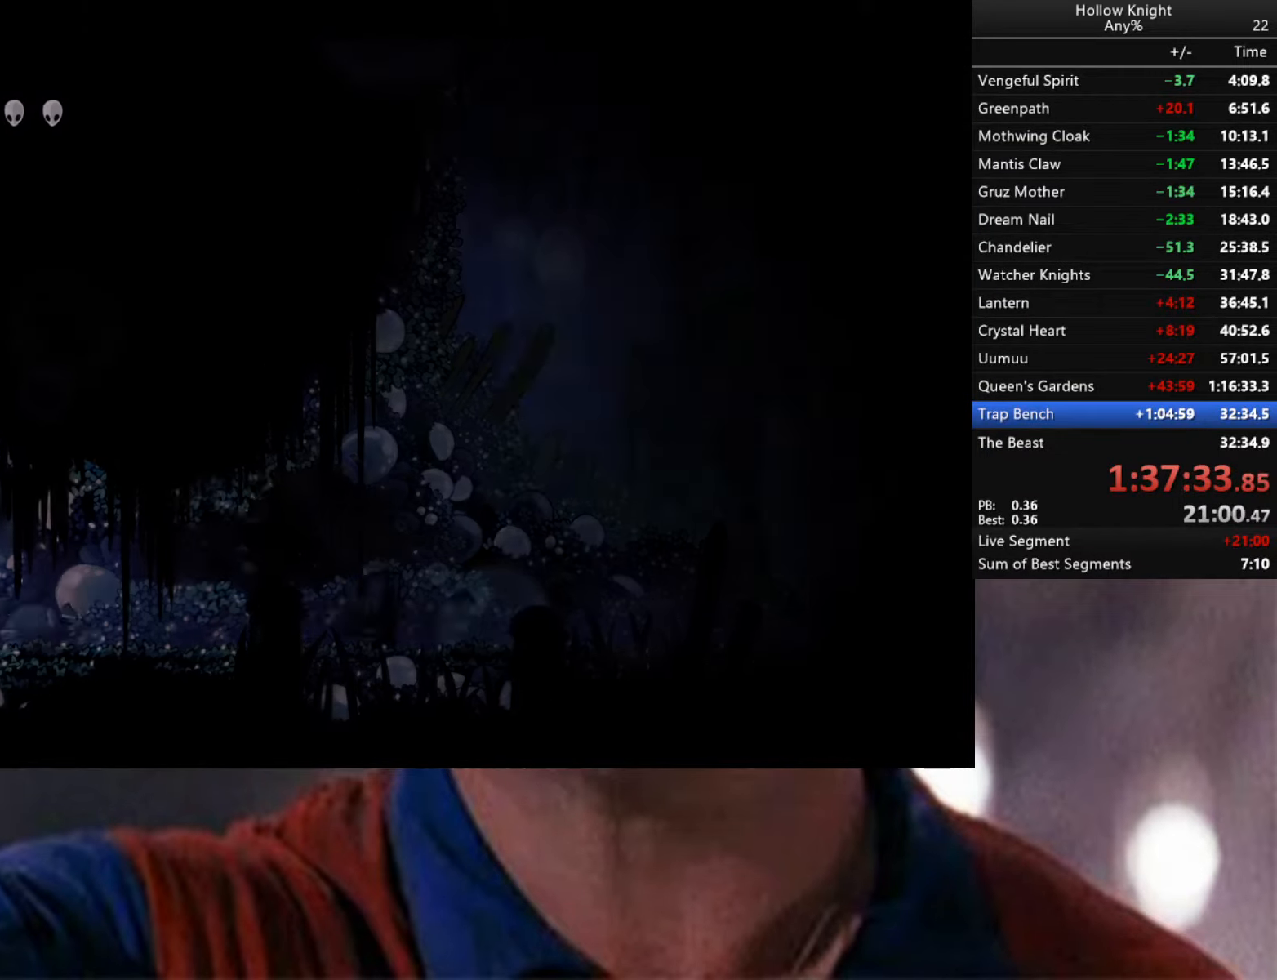
{"buttons": [], "left_stick": "right", "right_stick": "center", "events": [[116, "A", "up"]]}
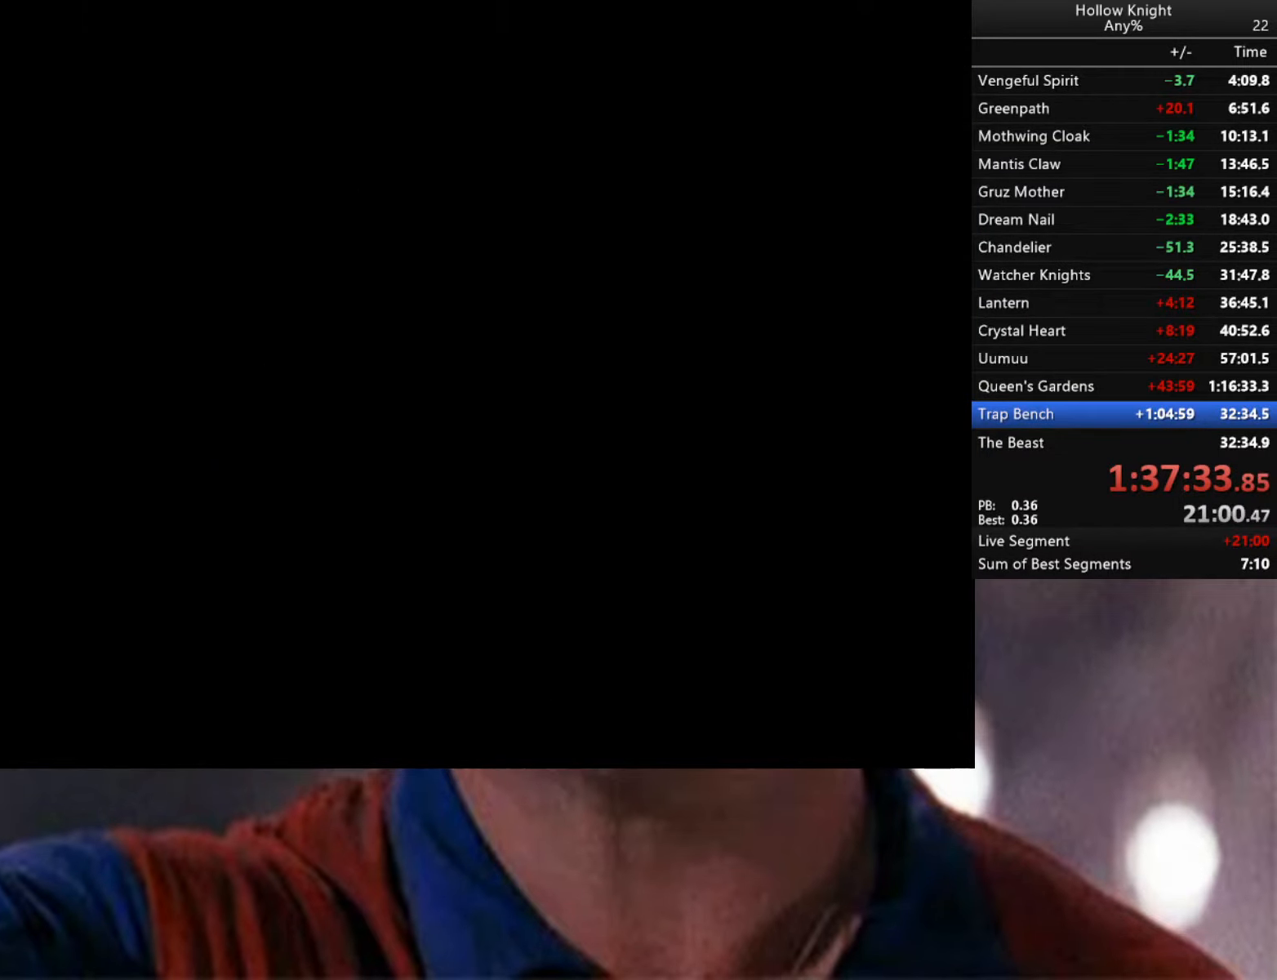
{"buttons": [], "left_stick": "right", "right_stick": "center", "events": [[166, "A", "down"], [300, "A", "up"], [383, "A", "down"], [483, "A", "up"]]}
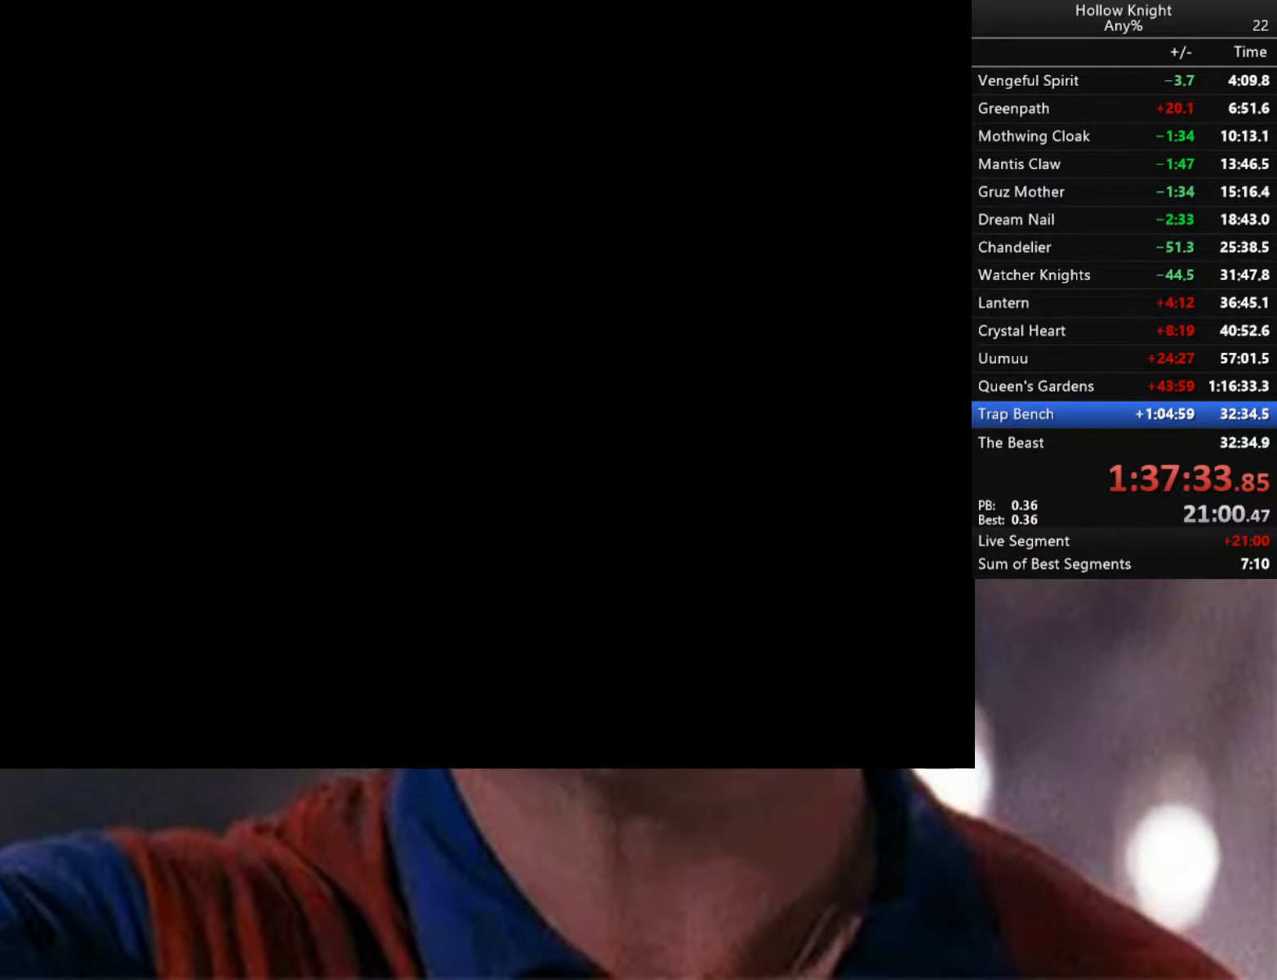
{"buttons": [], "left_stick": "right", "right_stick": "center", "events": [[66, "A", "down"], [133, "A", "up"], [233, "A", "down"], [300, "A", "up"], [400, "A", "down"], [500, "A", "up"]]}
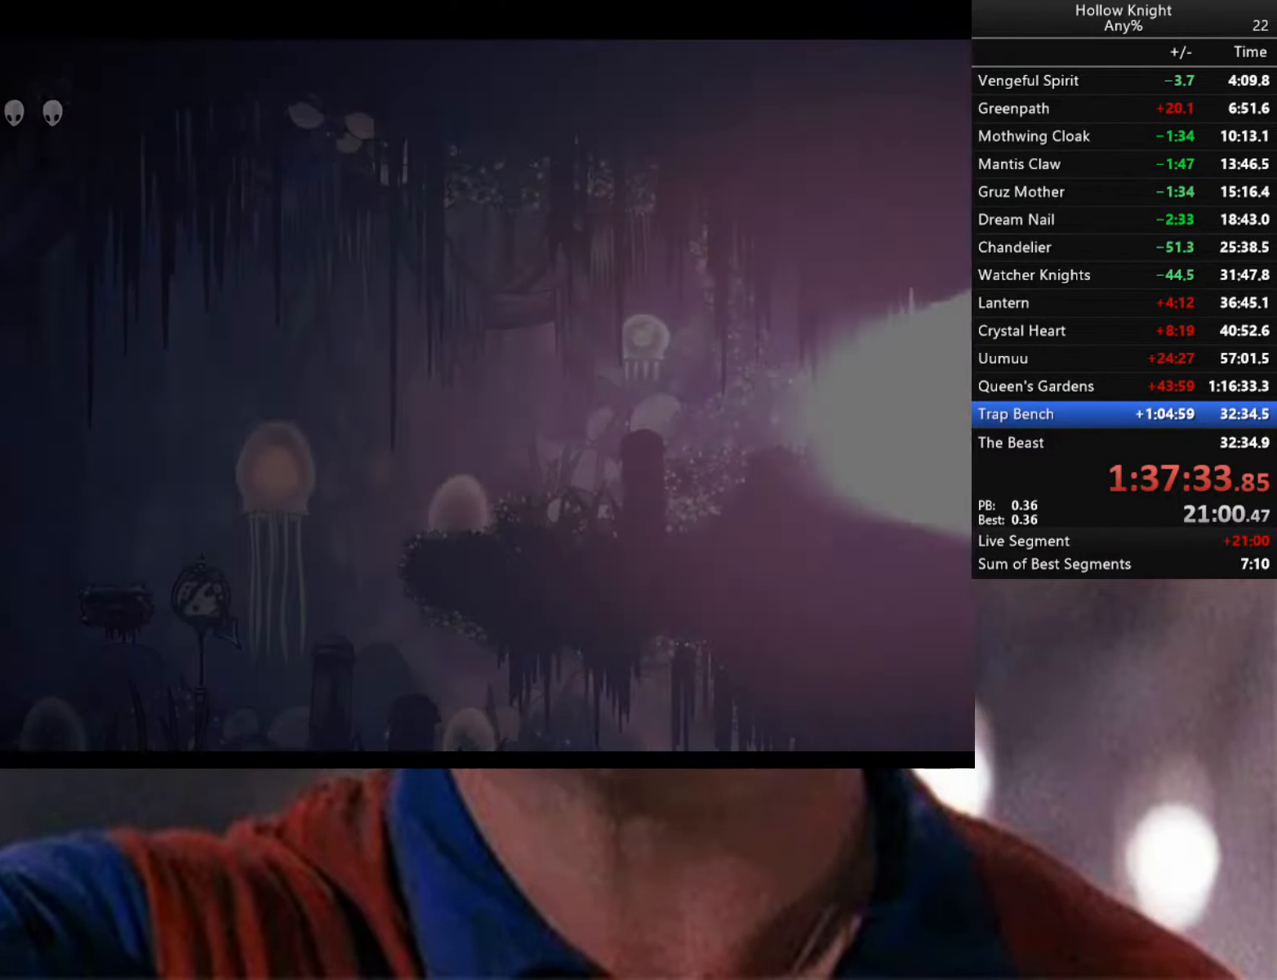
{"buttons": ["A"], "left_stick": "right", "right_stick": "center", "events": [[50, "A", "down"], [133, "A", "up"], [200, "A", "down"], [266, "A", "up"], [300, "A", "down"]]}
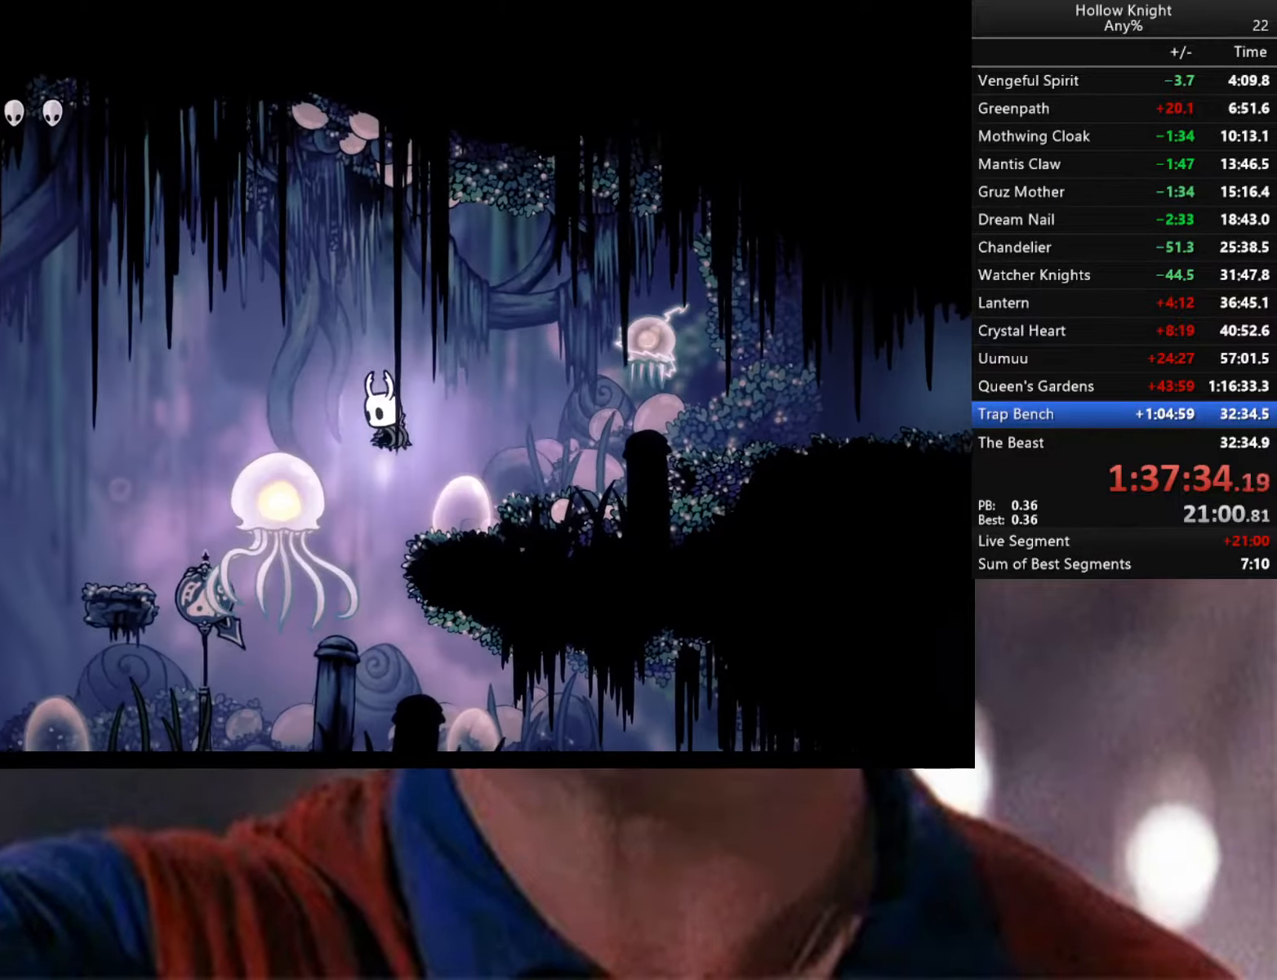
{"buttons": ["A", "R2"], "left_stick": "right", "right_stick": "center", "events": [[366, "R2", "down"]]}
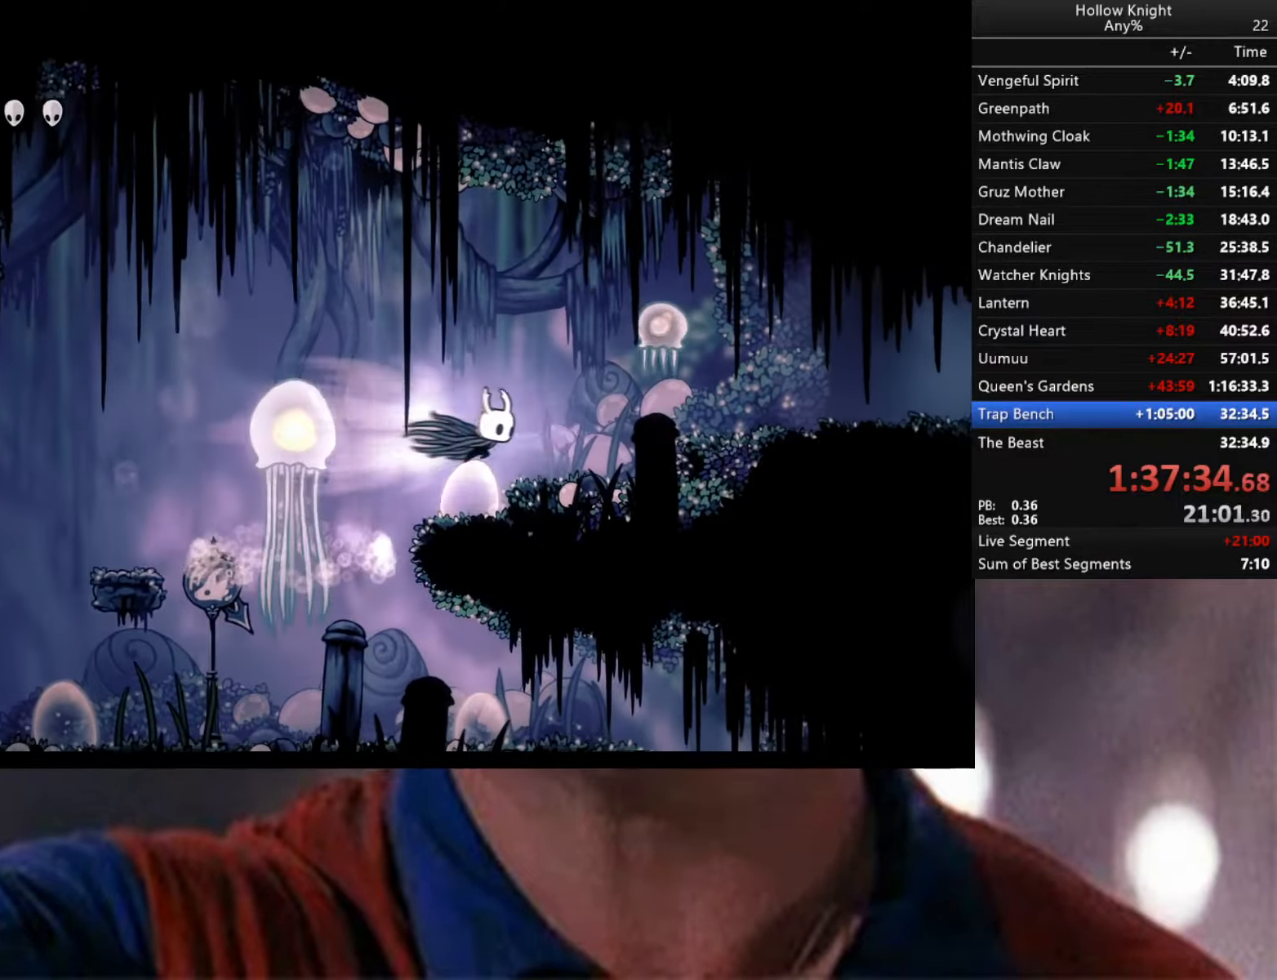
{"buttons": [], "left_stick": "up-left", "right_stick": "center", "events": [[50, "R2", "up"], [100, "A", "up"], [283, "left_stick", "up"], [300, "A", "down"], [316, "X", "down"], [350, "A", "up"], [433, "X", "up"], [433, "left_stick", "up-left"]]}
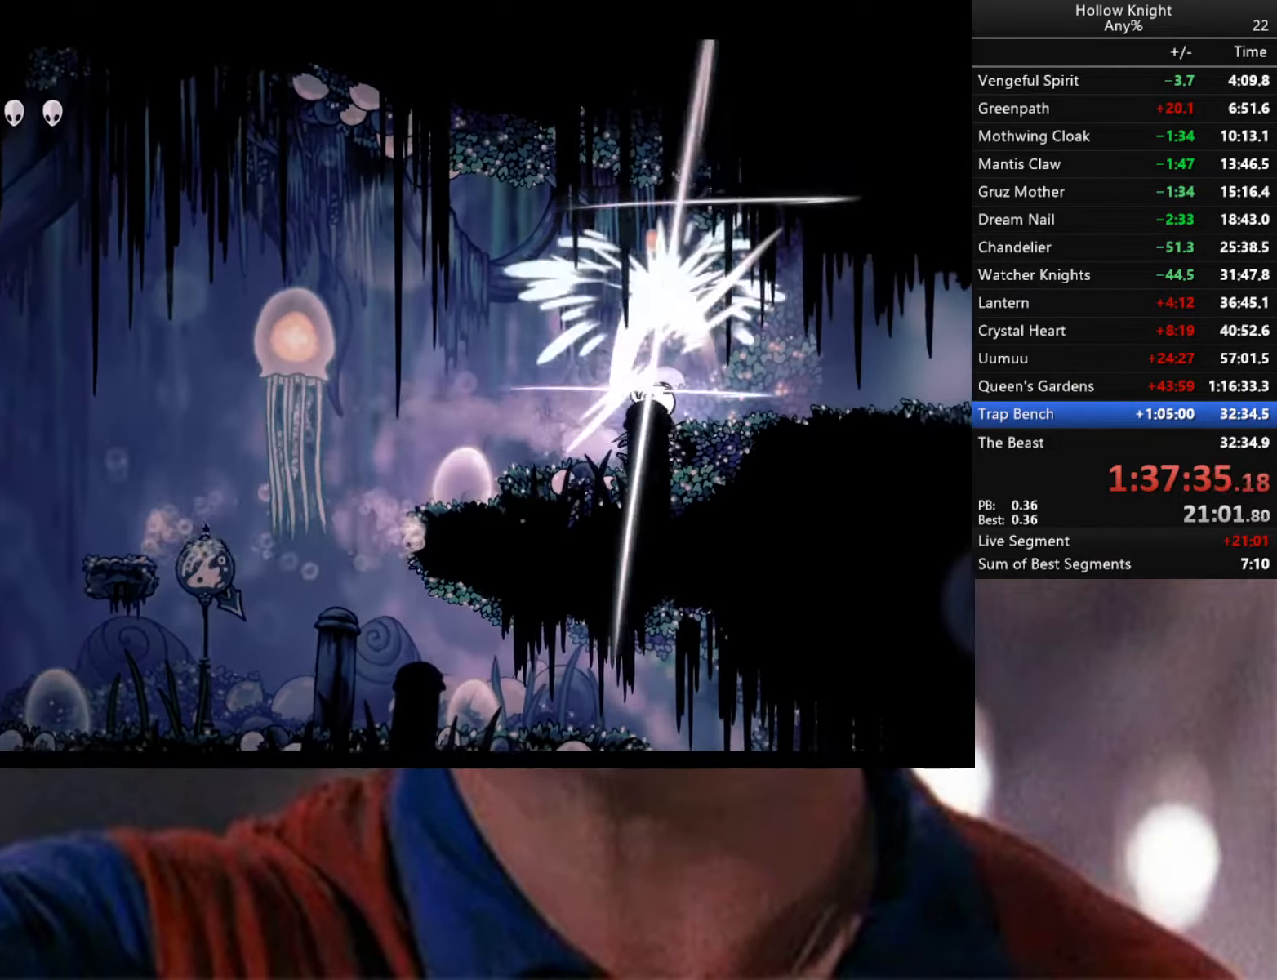
{"buttons": [], "left_stick": "down-right", "right_stick": "center", "events": [[16, "left_stick", "left"], [250, "R2", "down"], [383, "R2", "up"], [433, "left_stick", "down-right"]]}
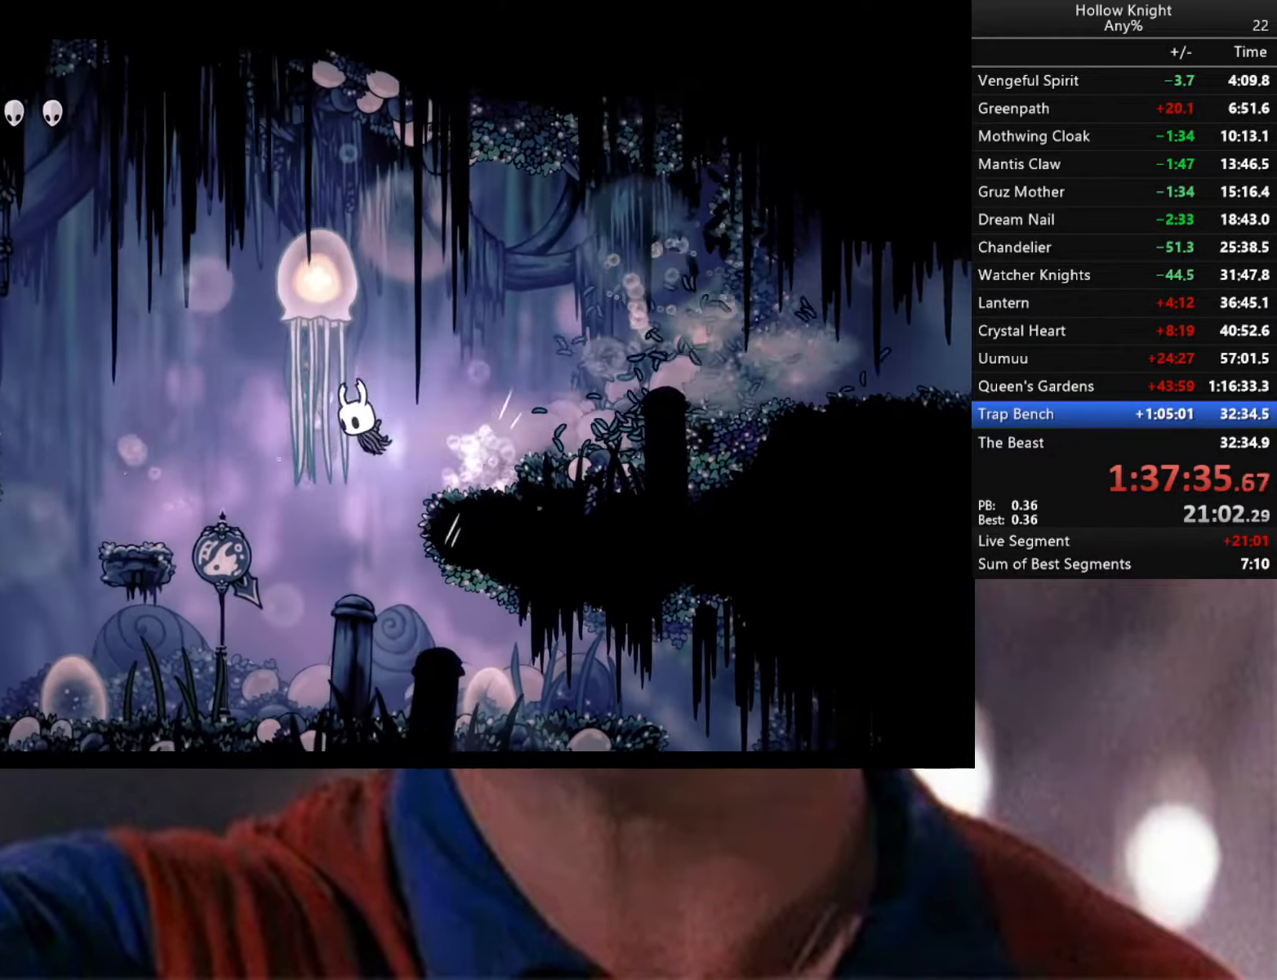
{"buttons": [], "left_stick": "left", "right_stick": "center", "events": [[166, "left_stick", "left"]]}
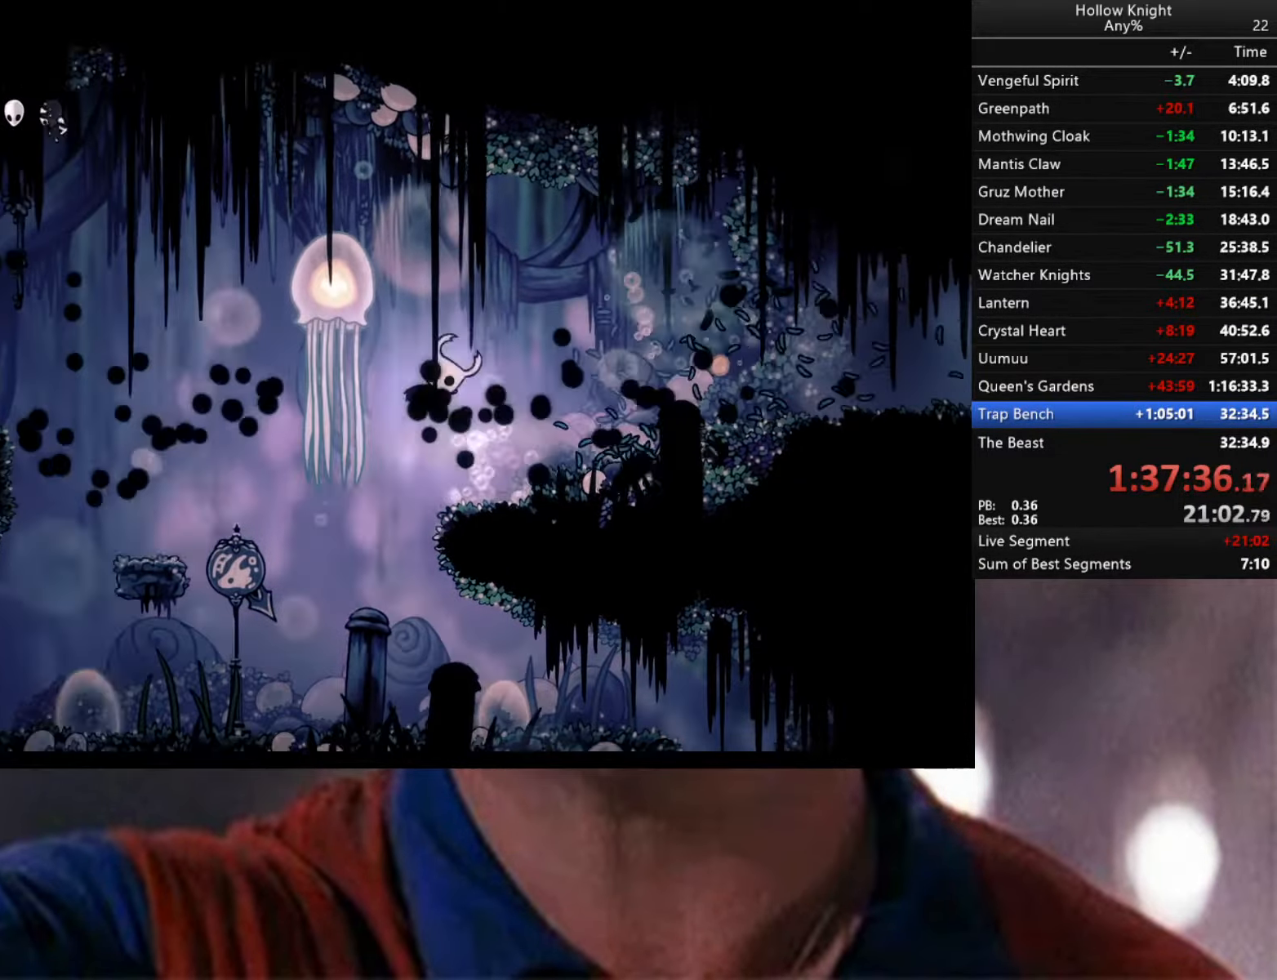
{"buttons": [], "left_stick": "left", "right_stick": "center", "events": [[117, "X", "down"], [267, "X", "up"]]}
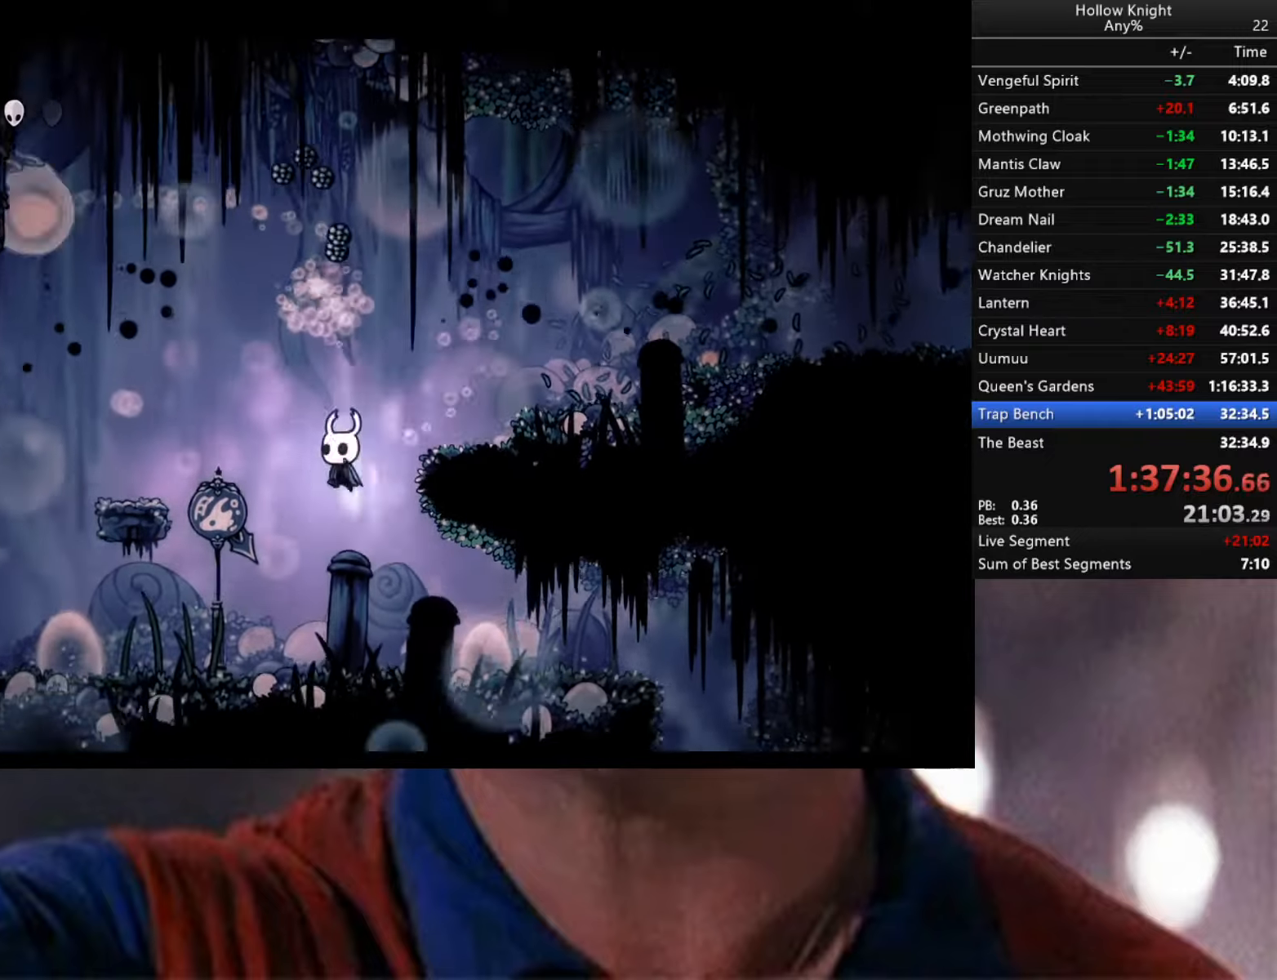
{"buttons": [], "left_stick": "right", "right_stick": "center", "events": [[33, "left_stick", "center"], [117, "left_stick", "right"]]}
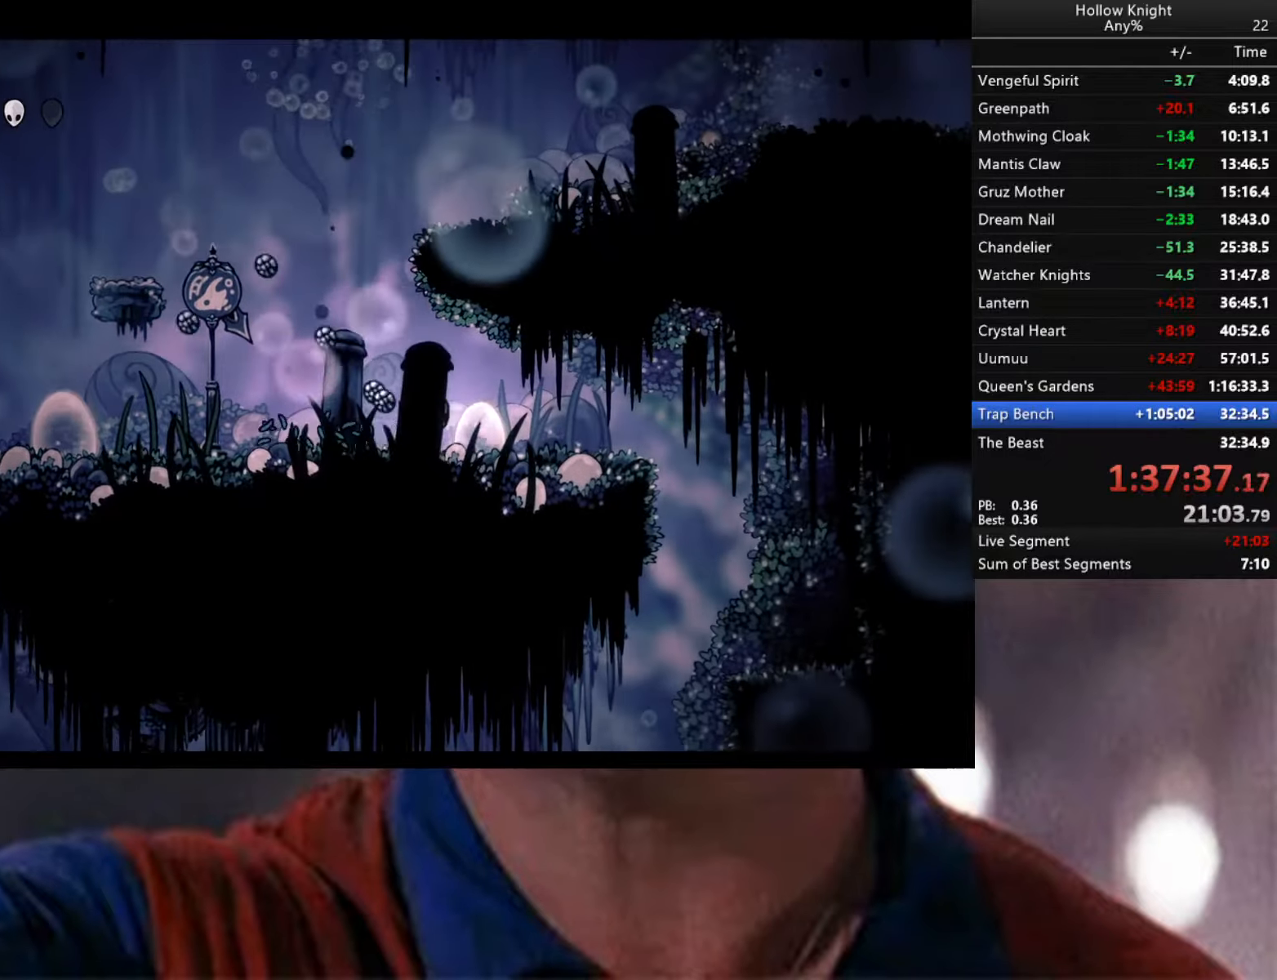
{"buttons": ["R2"], "left_stick": "right", "right_stick": "center", "events": [[300, "R2", "down"]]}
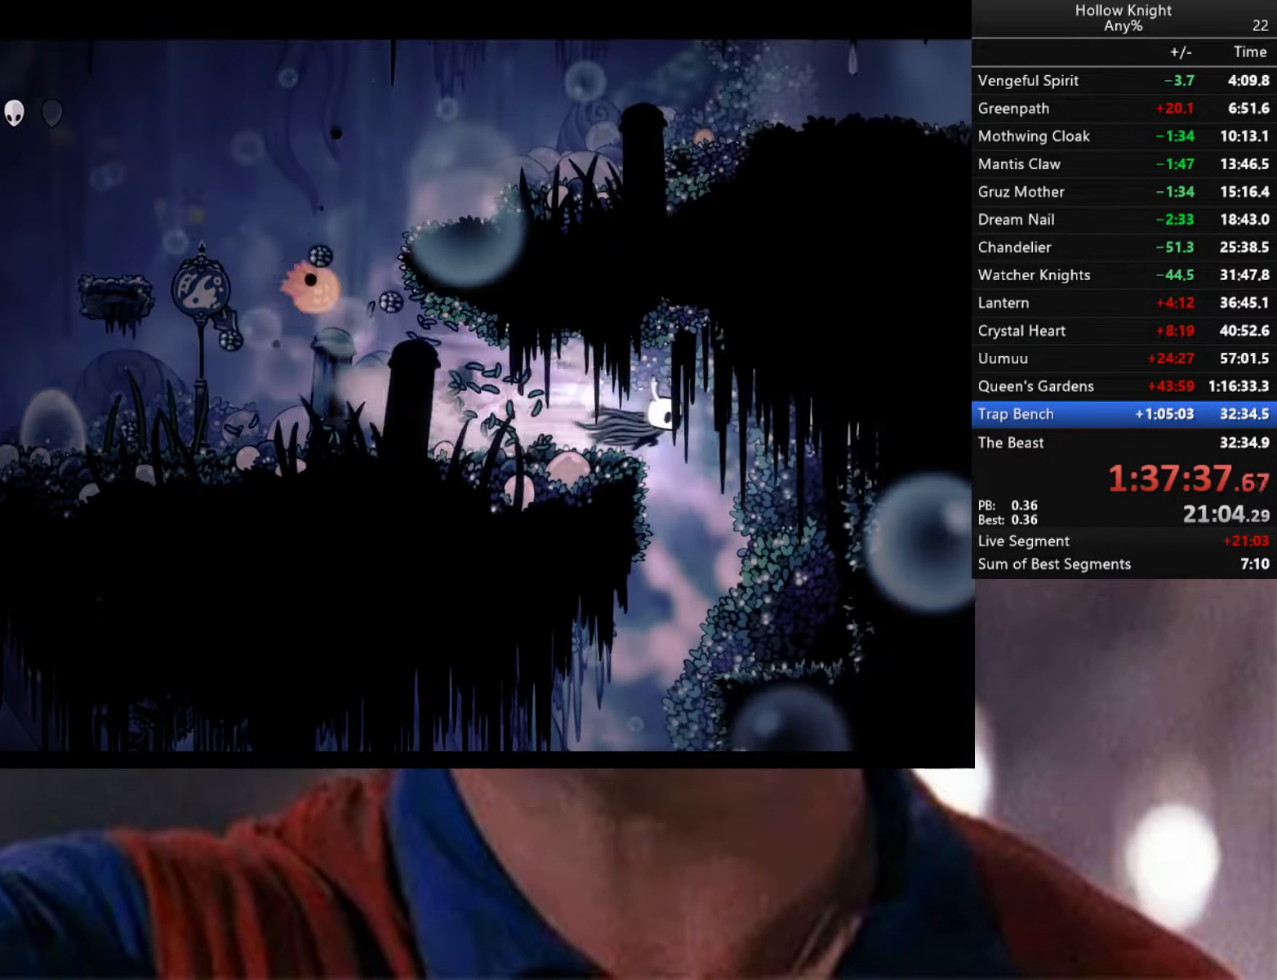
{"buttons": ["R2"], "left_stick": "right", "right_stick": "center", "events": []}
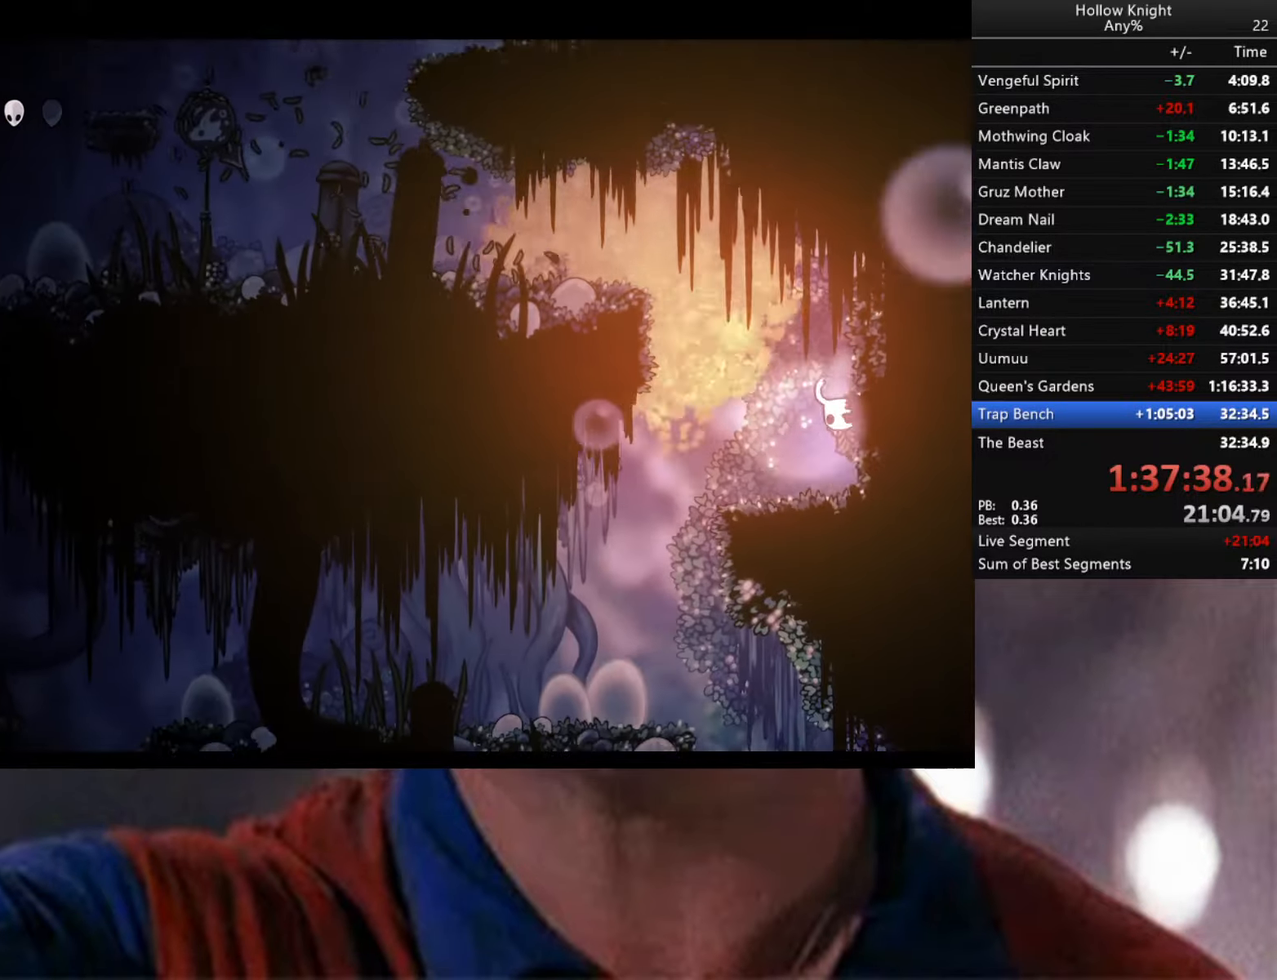
{"buttons": [], "left_stick": "left", "right_stick": "center", "events": [[17, "R2", "up"], [50, "left_stick", "left"]]}
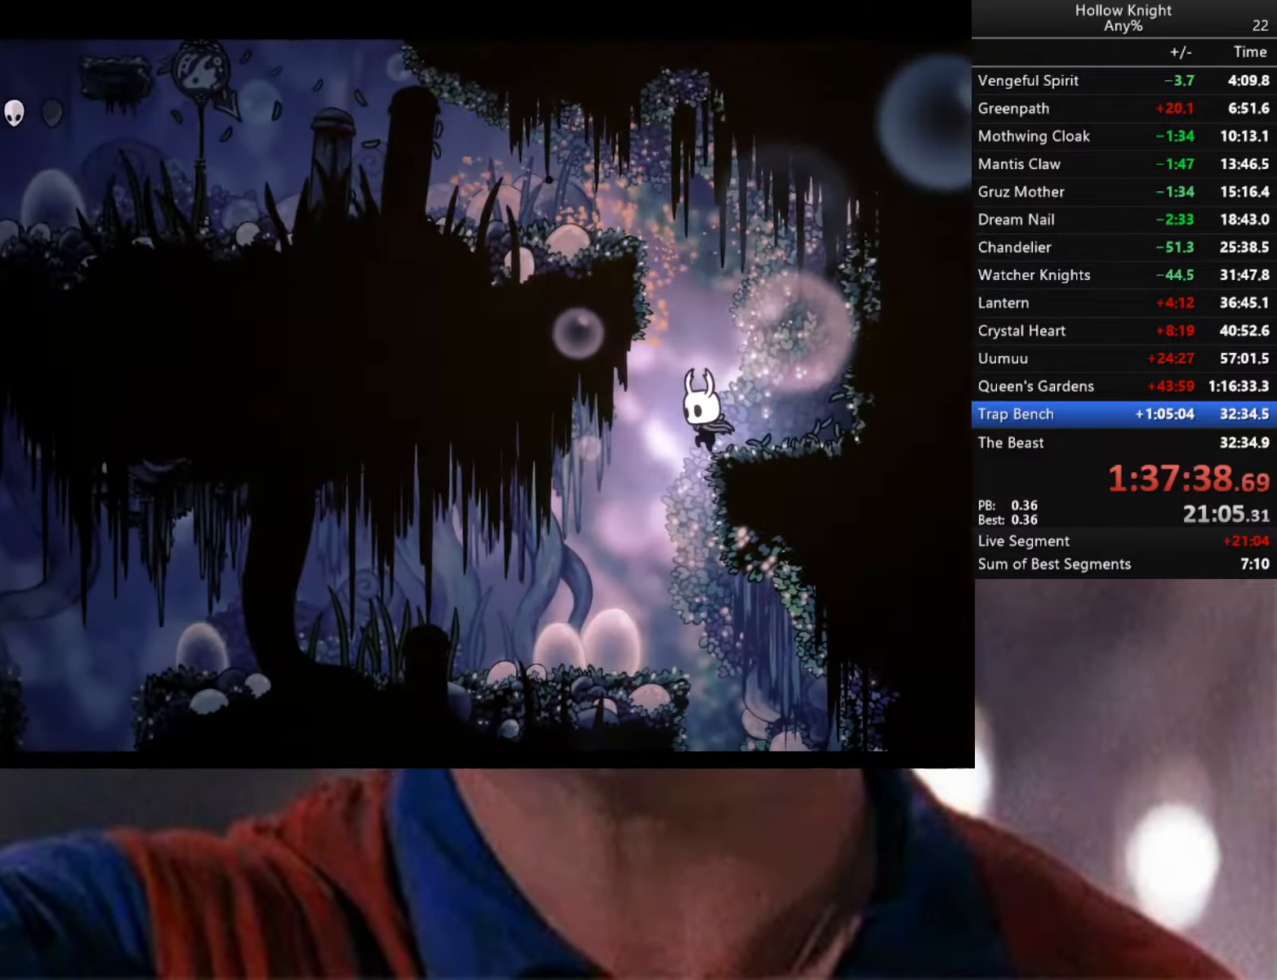
{"buttons": [], "left_stick": "down-right", "right_stick": "center", "events": [[317, "left_stick", "down-right"]]}
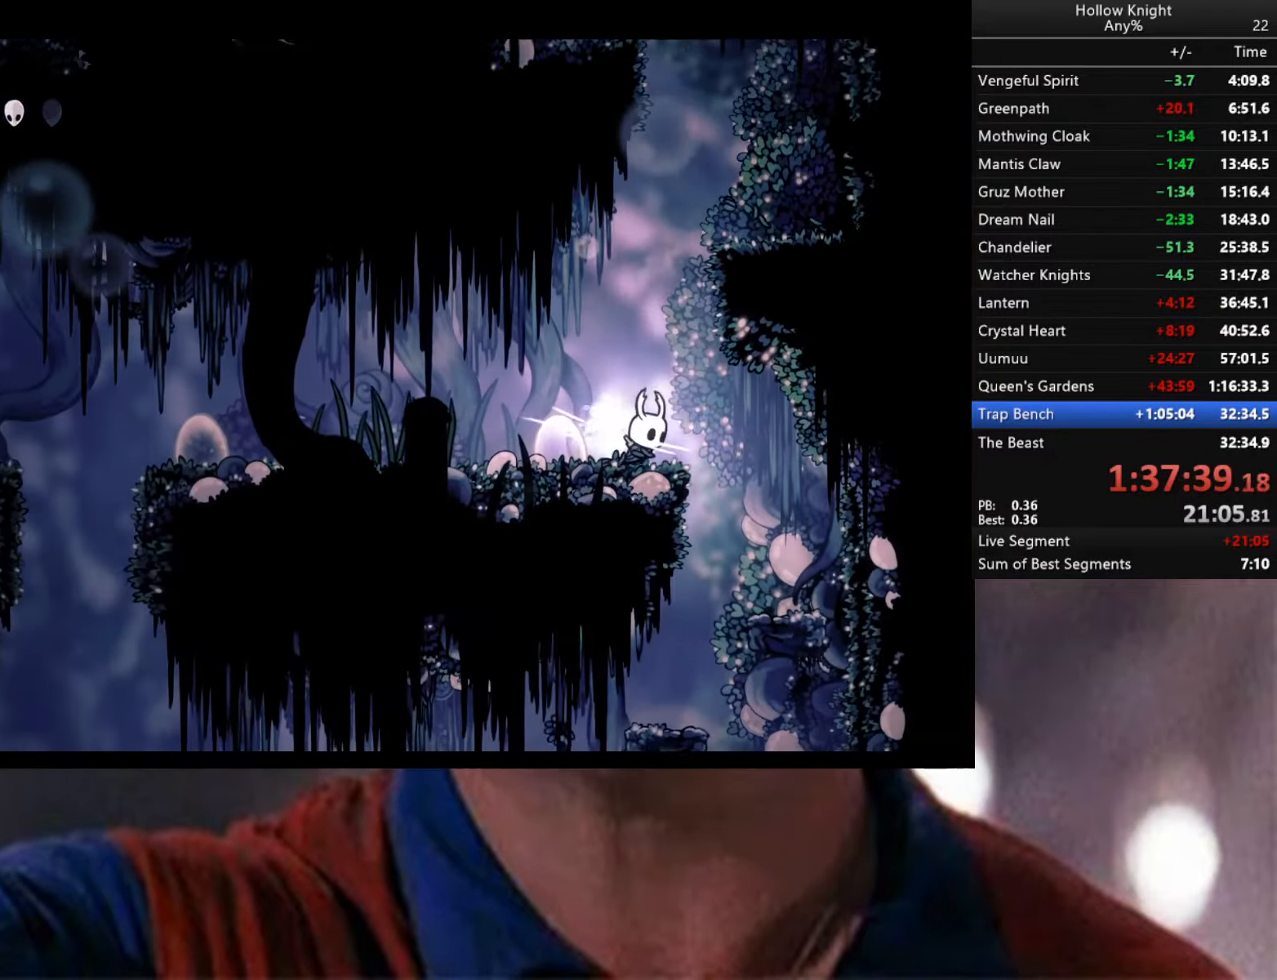
{"buttons": [], "left_stick": "down-left", "right_stick": "center", "events": [[400, "left_stick", "down-left"]]}
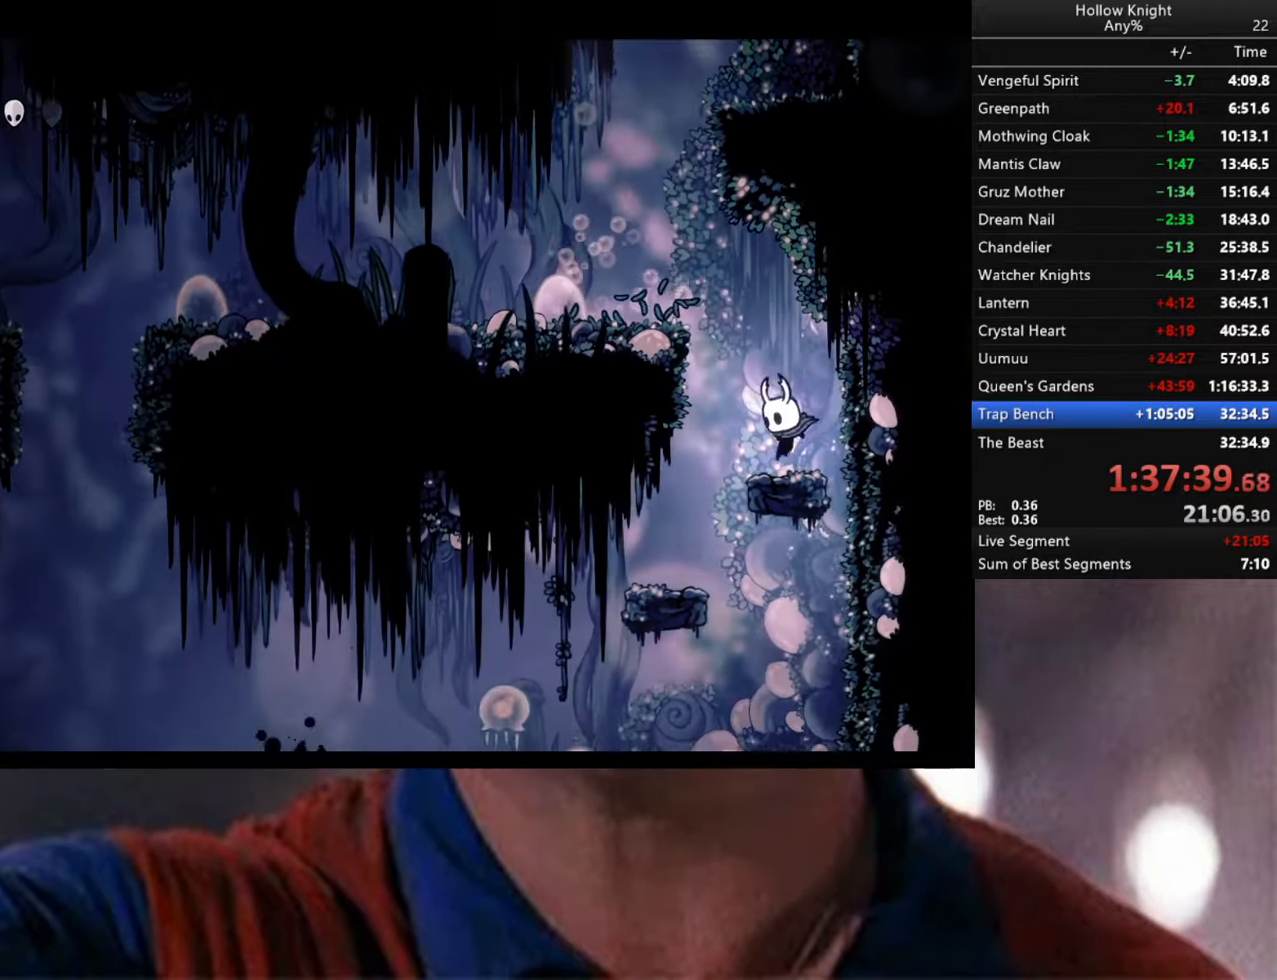
{"buttons": [], "left_stick": "center", "right_stick": "center", "events": [[400, "left_stick", "center"]]}
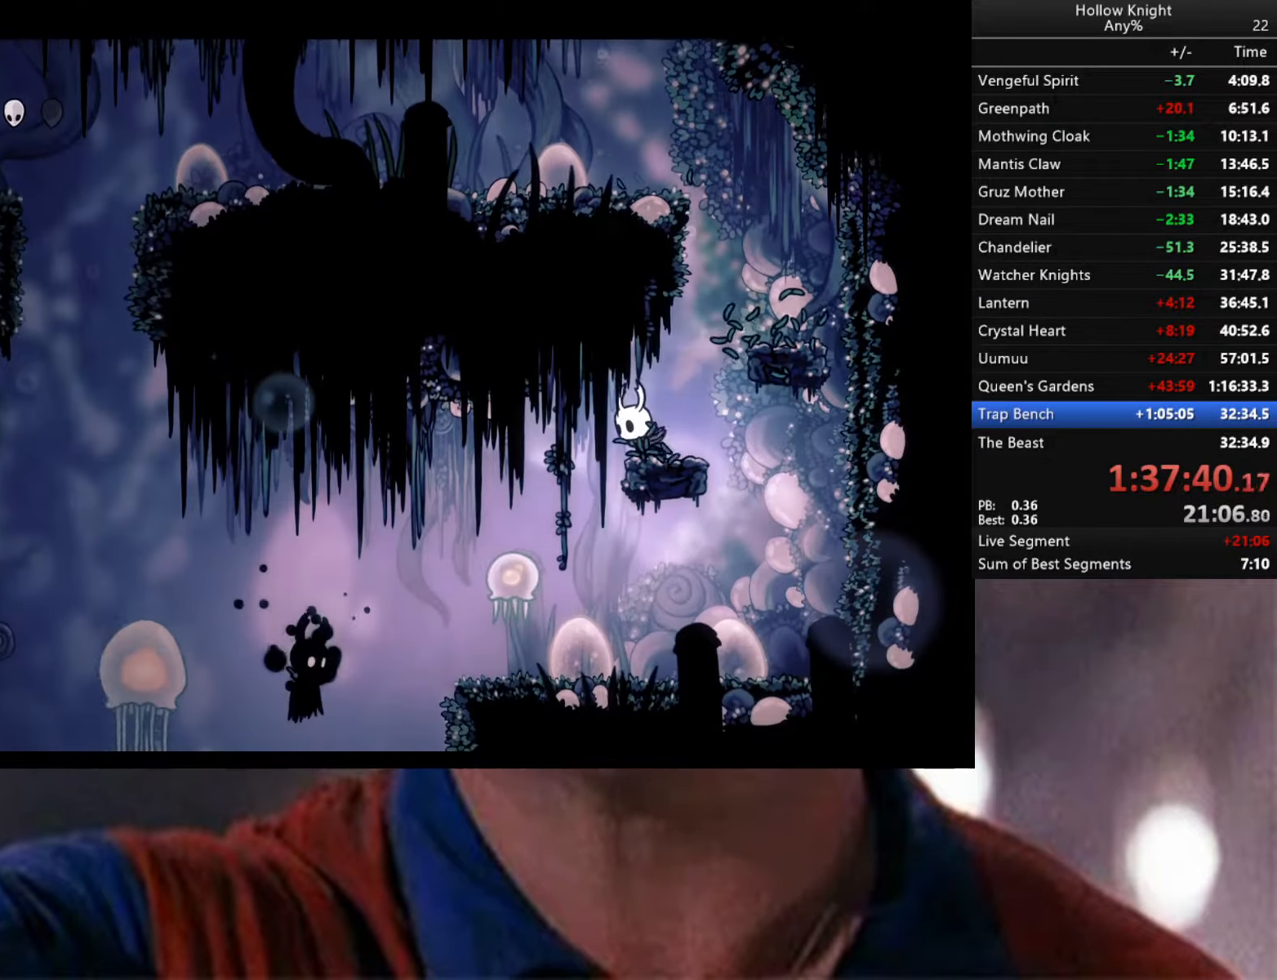
{"buttons": [], "left_stick": "right", "right_stick": "center", "events": [[167, "left_stick", "left"], [300, "left_stick", "center"], [450, "left_stick", "right"]]}
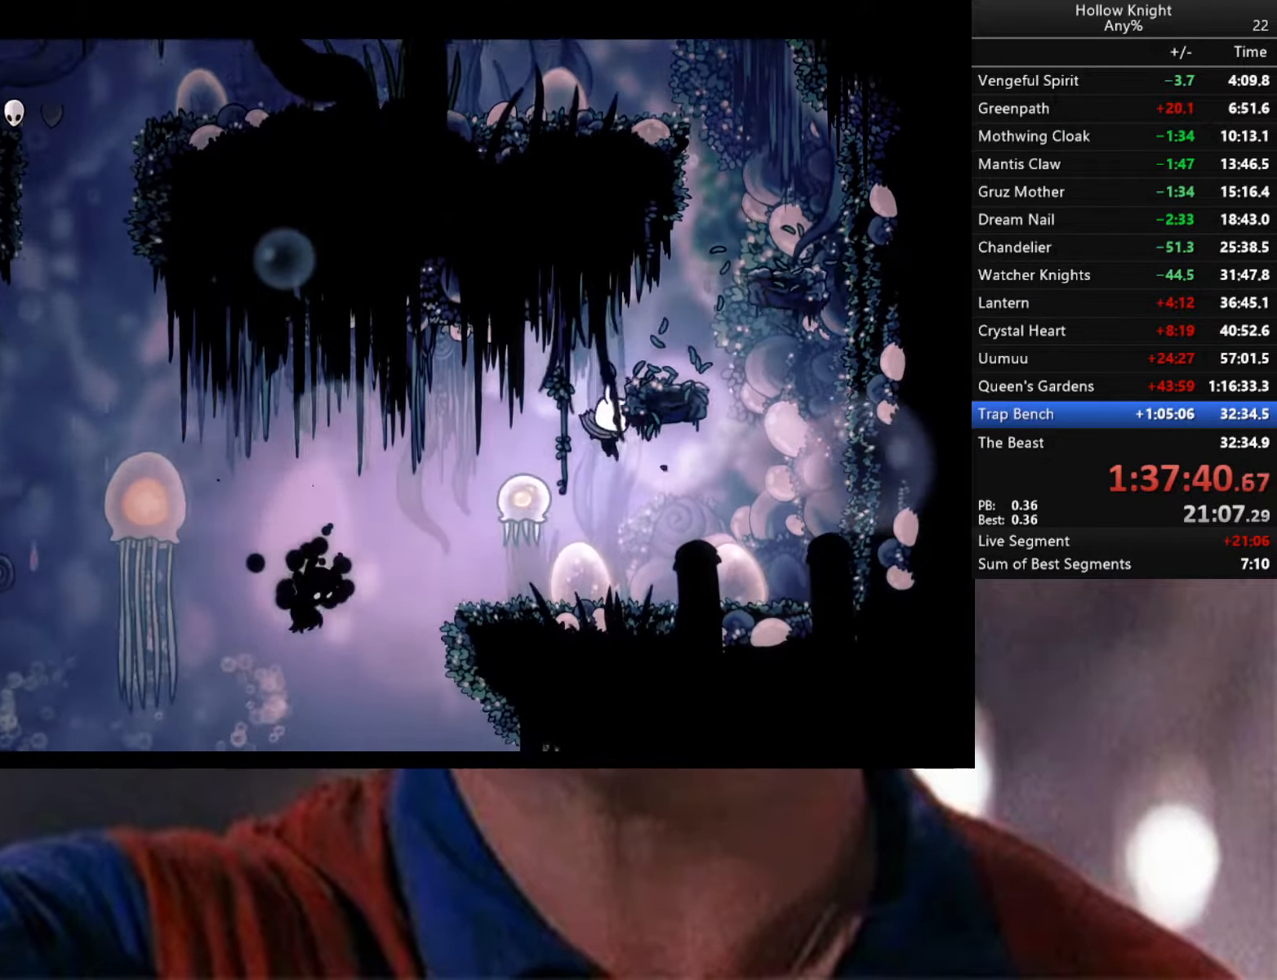
{"buttons": ["Y"], "left_stick": "center", "right_stick": "center", "events": [[17, "left_stick", "down-right"], [250, "left_stick", "left"], [367, "Y", "down"], [383, "left_stick", "center"]]}
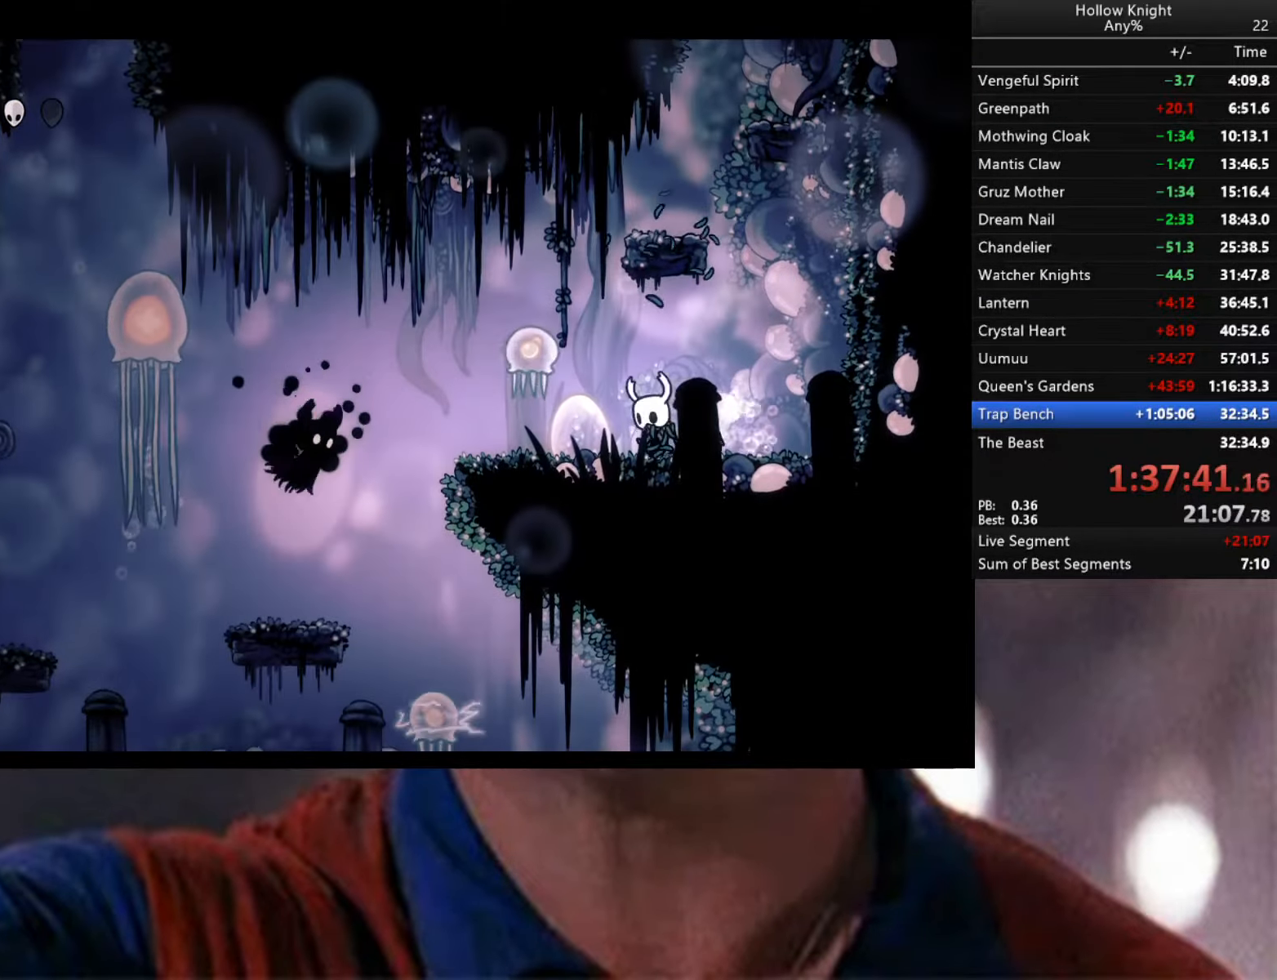
{"buttons": ["Y"], "left_stick": "center", "right_stick": "center", "events": []}
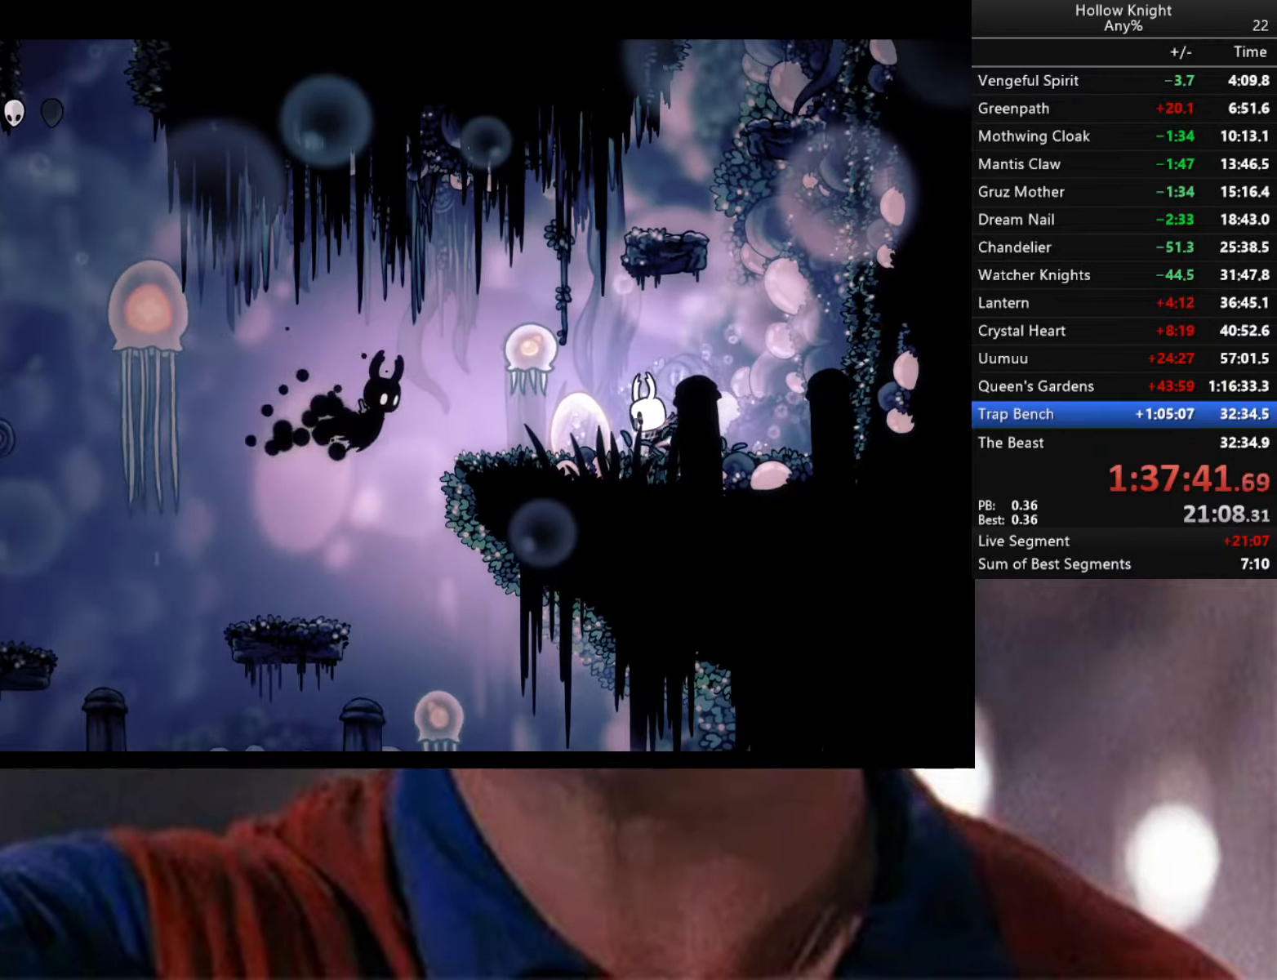
{"buttons": ["Y"], "left_stick": "center", "right_stick": "center", "events": []}
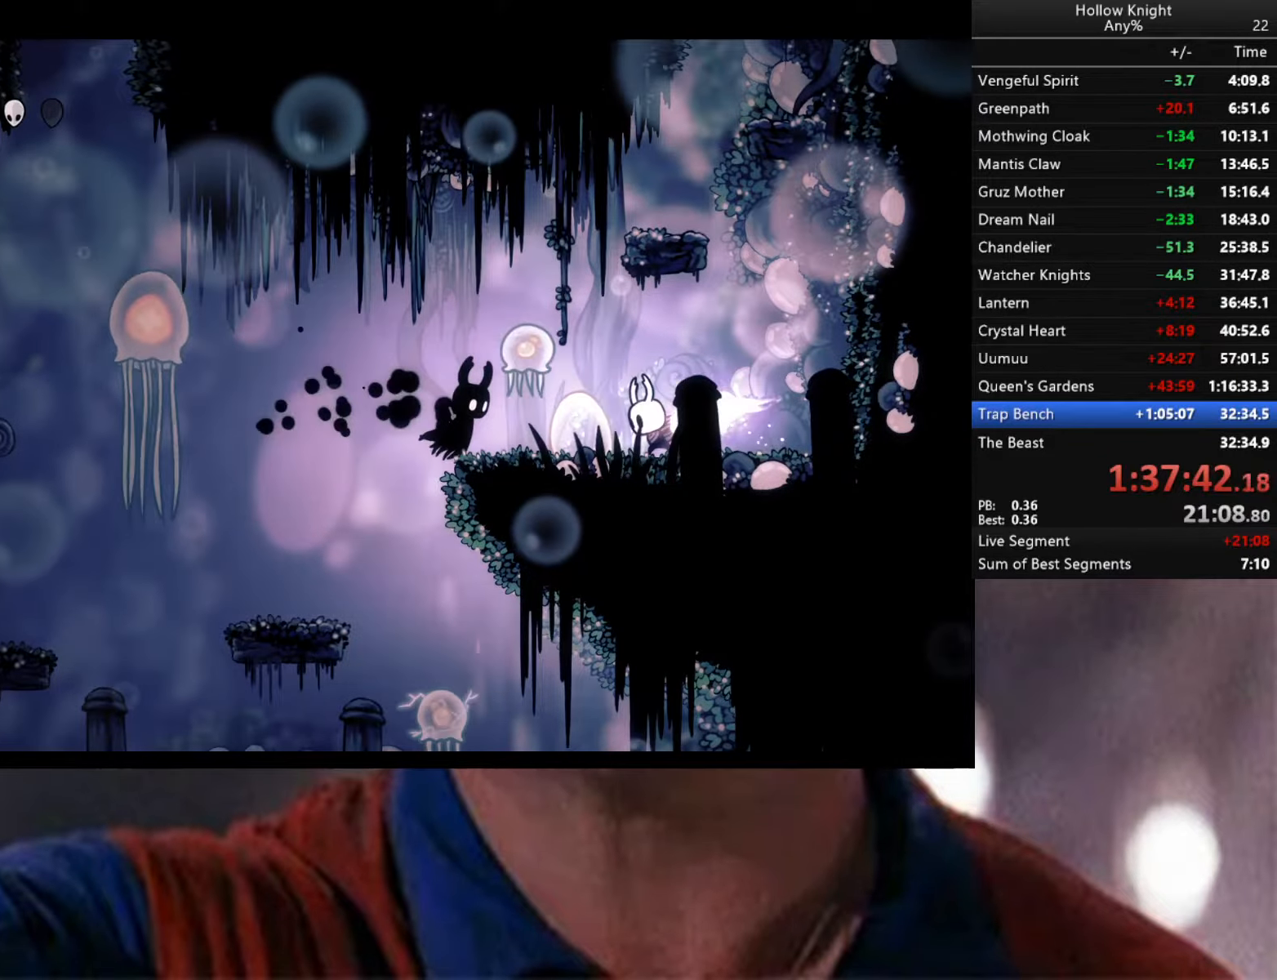
{"buttons": ["Y"], "left_stick": "center", "right_stick": "center", "events": []}
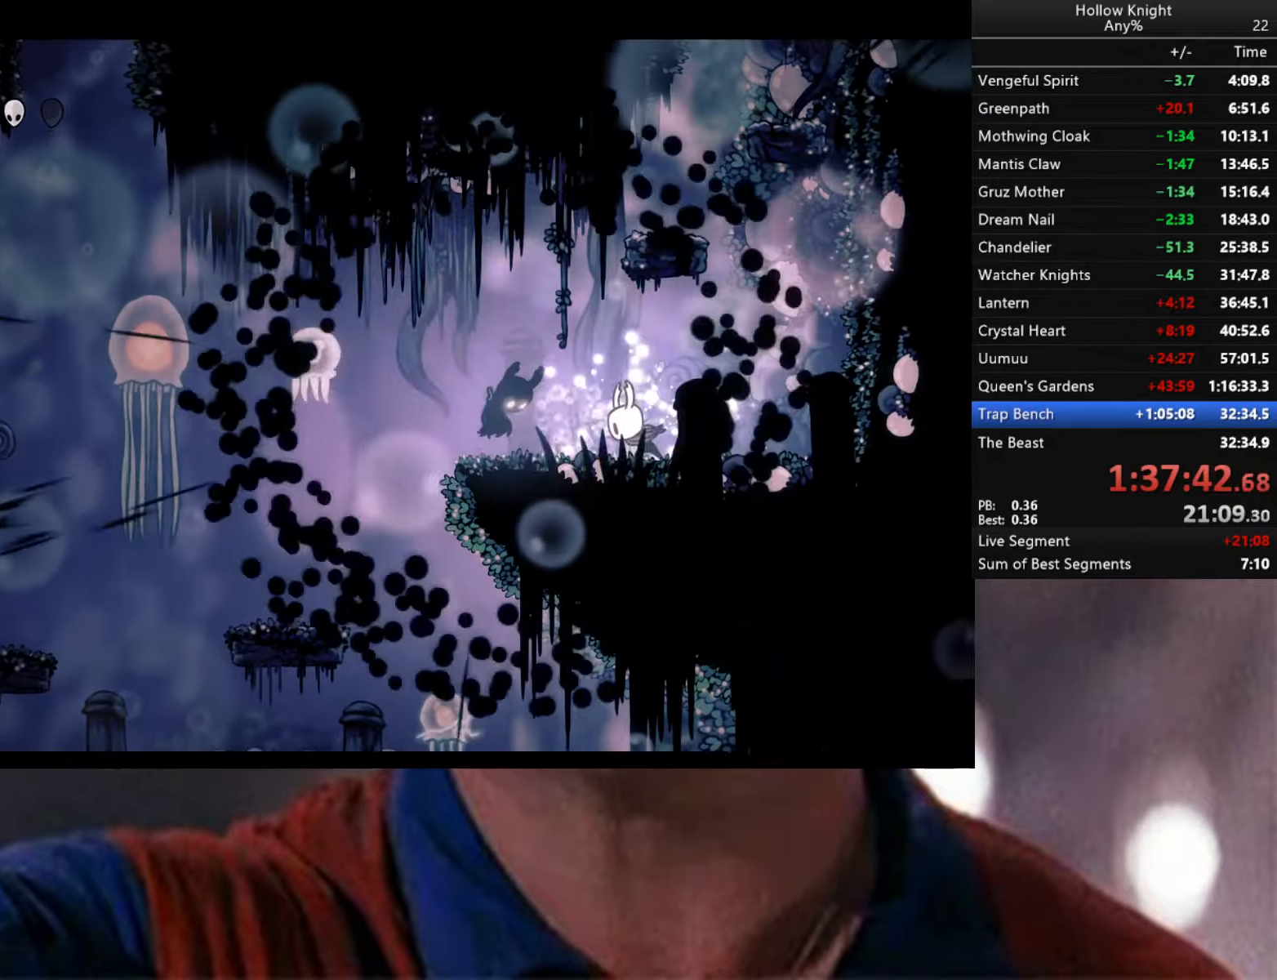
{"buttons": [], "left_stick": "center", "right_stick": "center", "events": [[200, "Y", "up"]]}
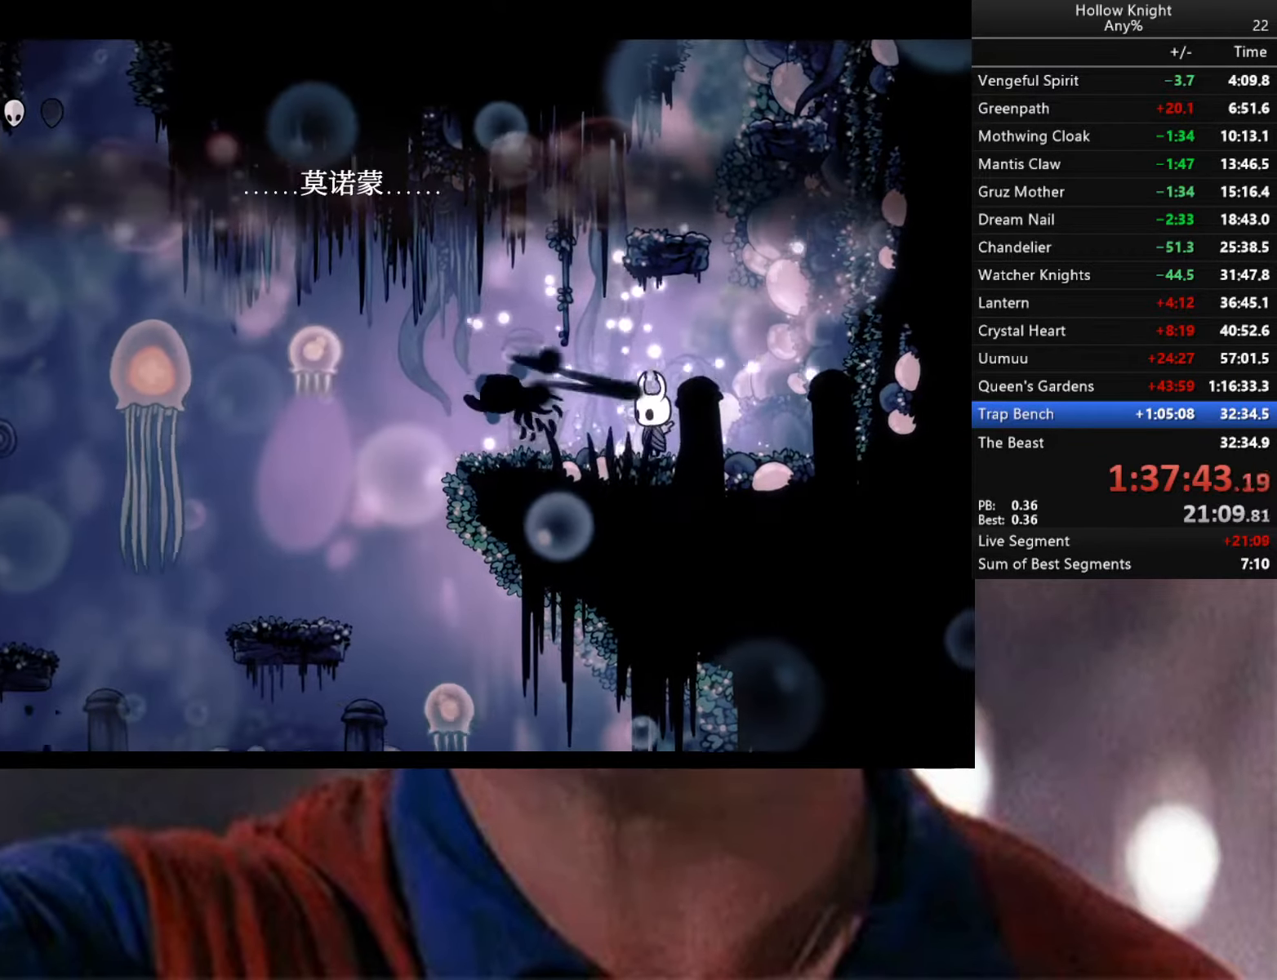
{"buttons": [], "left_stick": "center", "right_stick": "center", "events": [[34, "left_stick", "left"], [467, "left_stick", "center"]]}
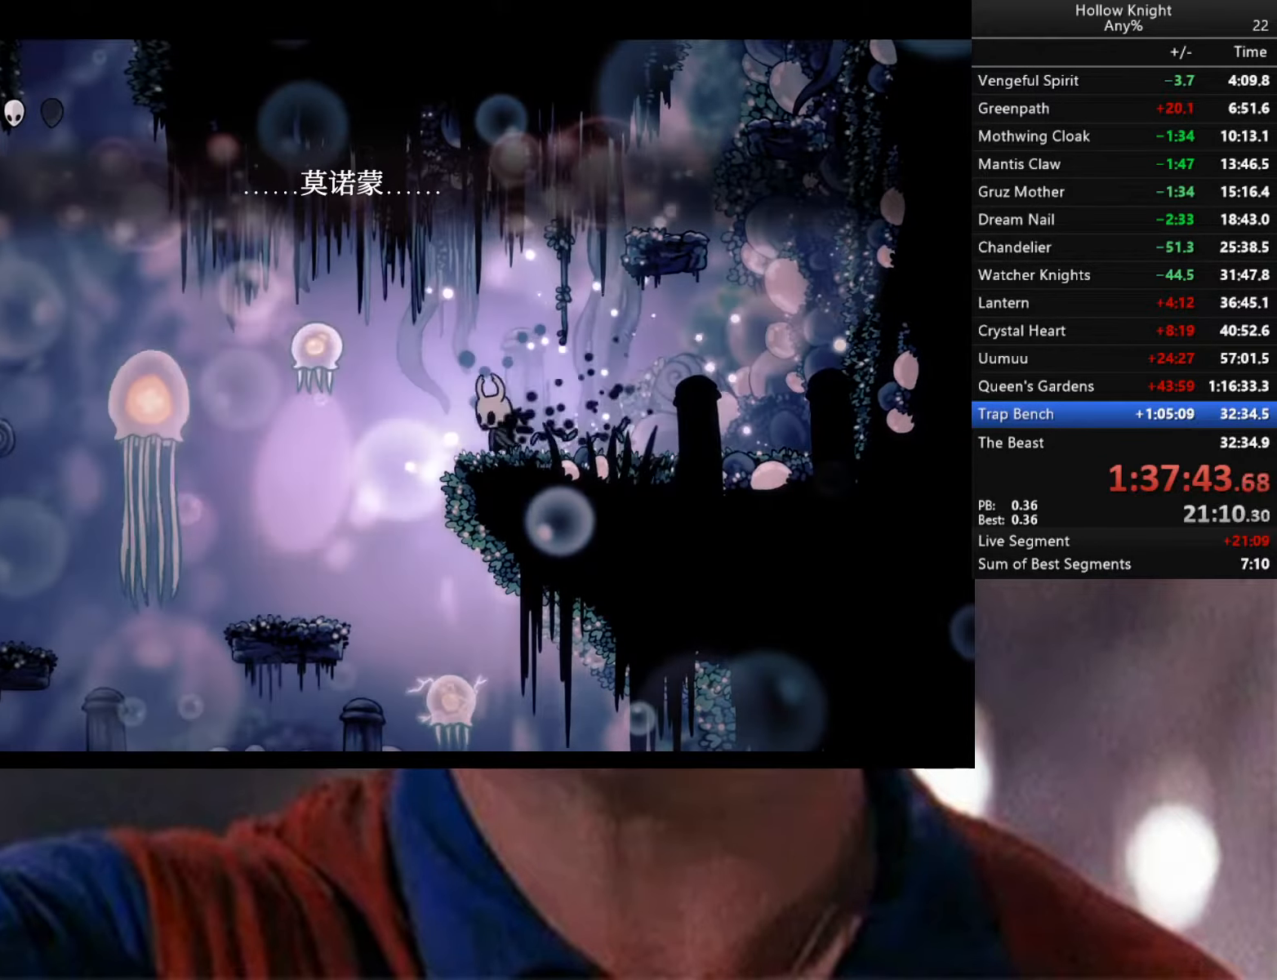
{"buttons": ["Y"], "left_stick": "center", "right_stick": "center", "events": [[50, "Y", "down"]]}
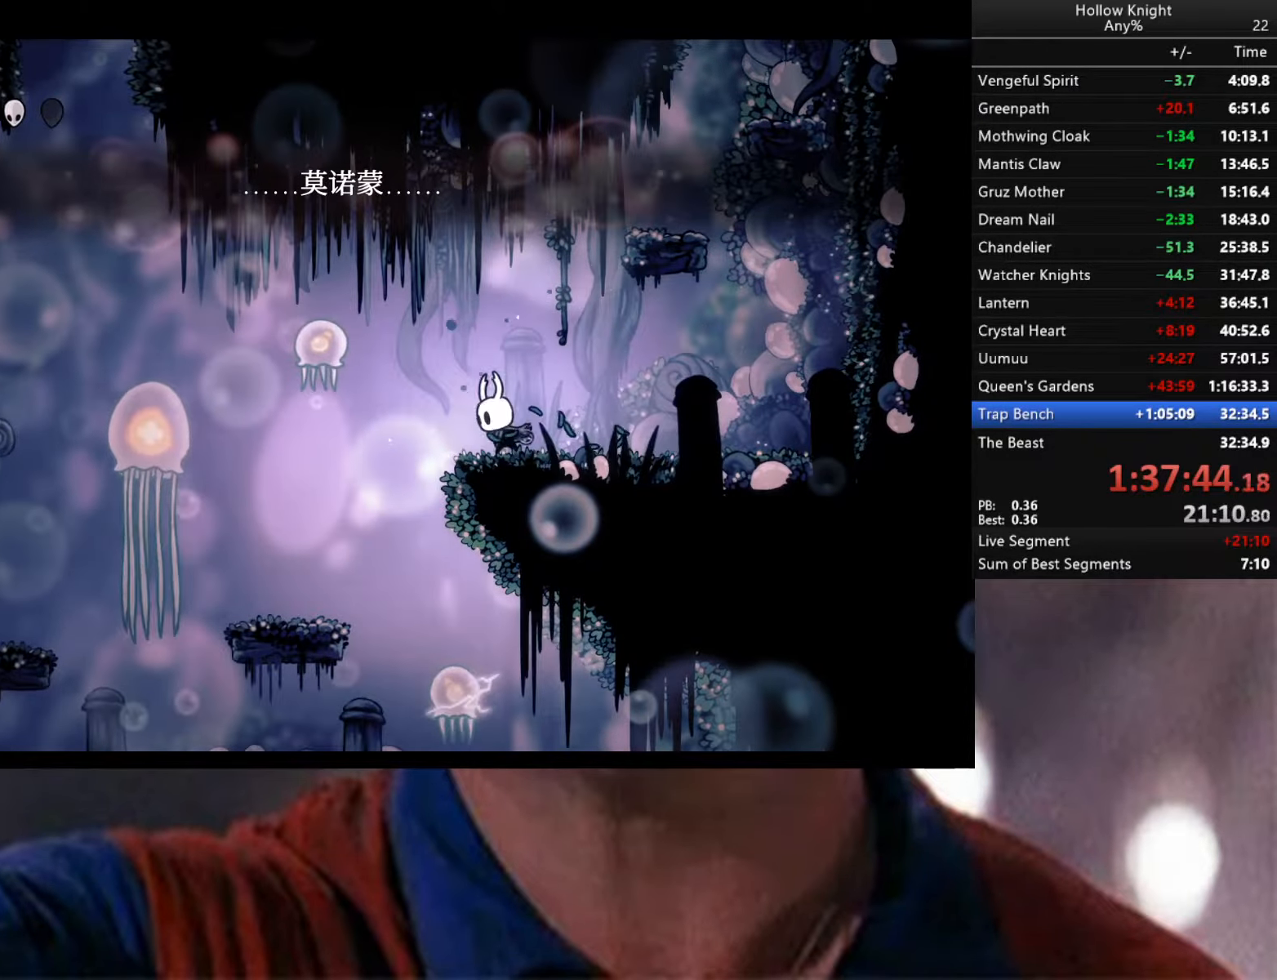
{"buttons": ["Y"], "left_stick": "center", "right_stick": "center", "events": []}
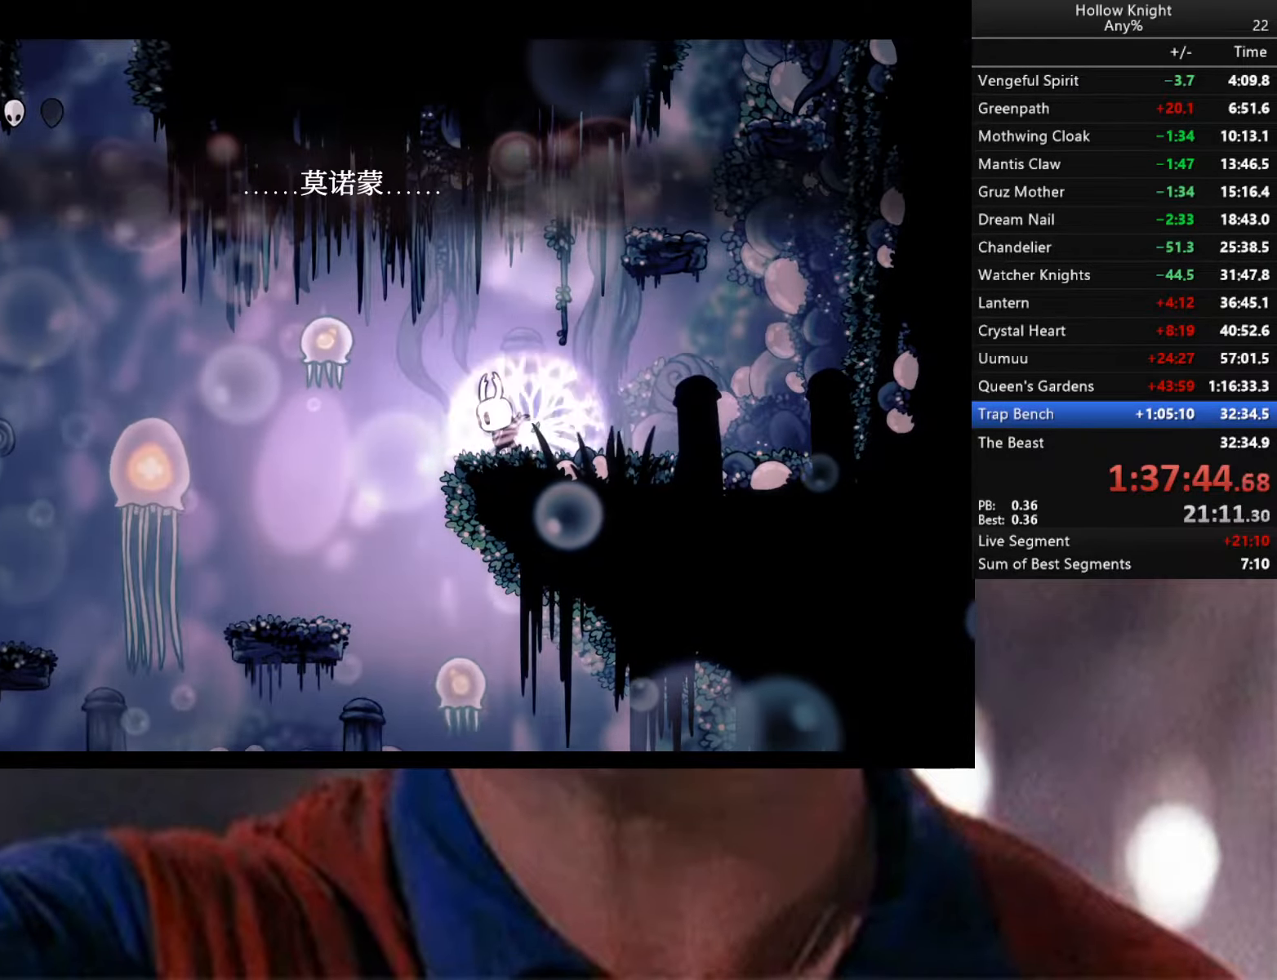
{"buttons": ["Y"], "left_stick": "center", "right_stick": "center", "events": []}
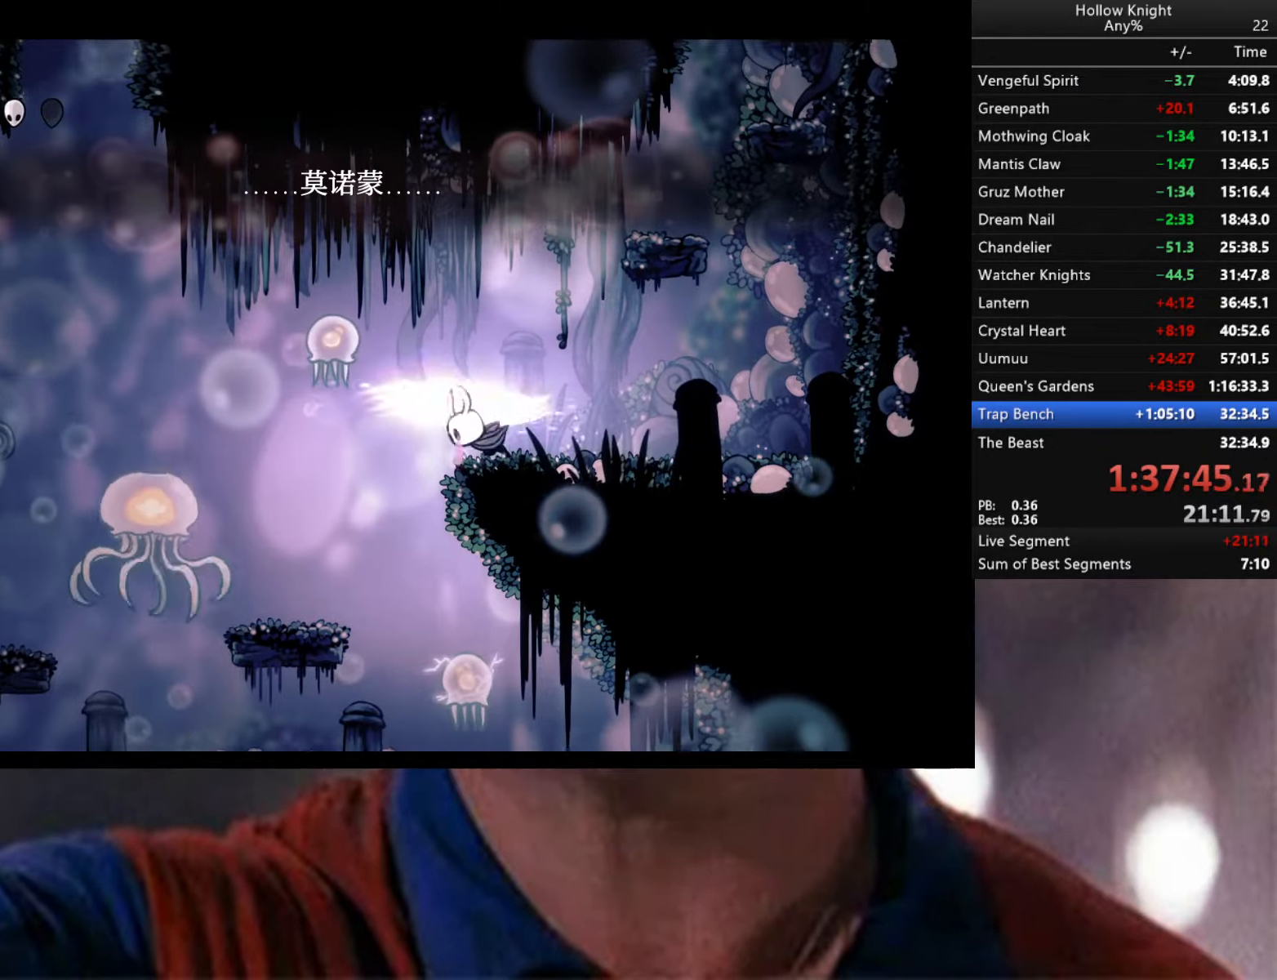
{"buttons": [], "left_stick": "center", "right_stick": "center", "events": [[150, "Y", "up"]]}
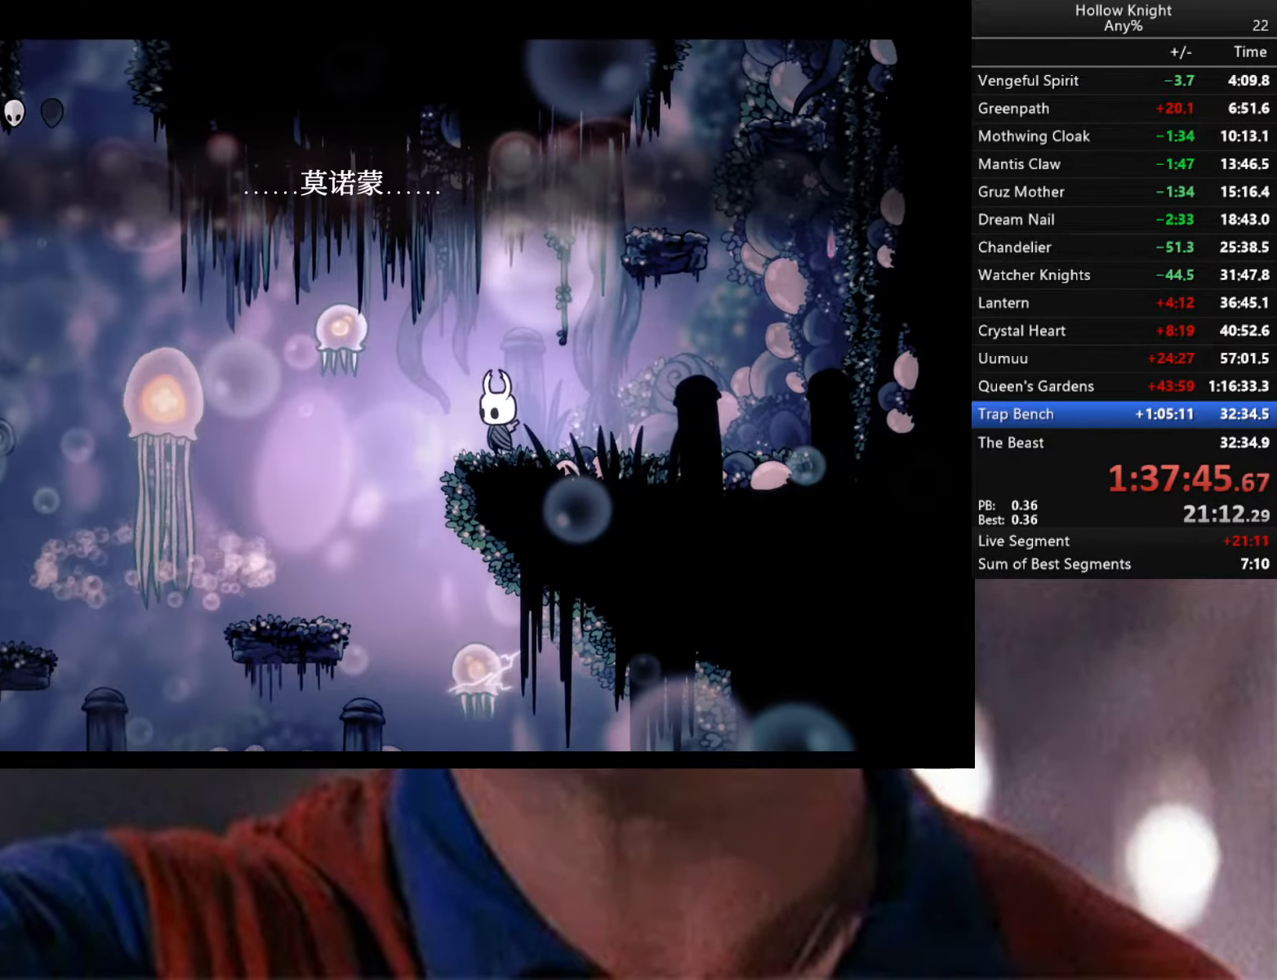
{"buttons": [], "left_stick": "center", "right_stick": "center", "events": []}
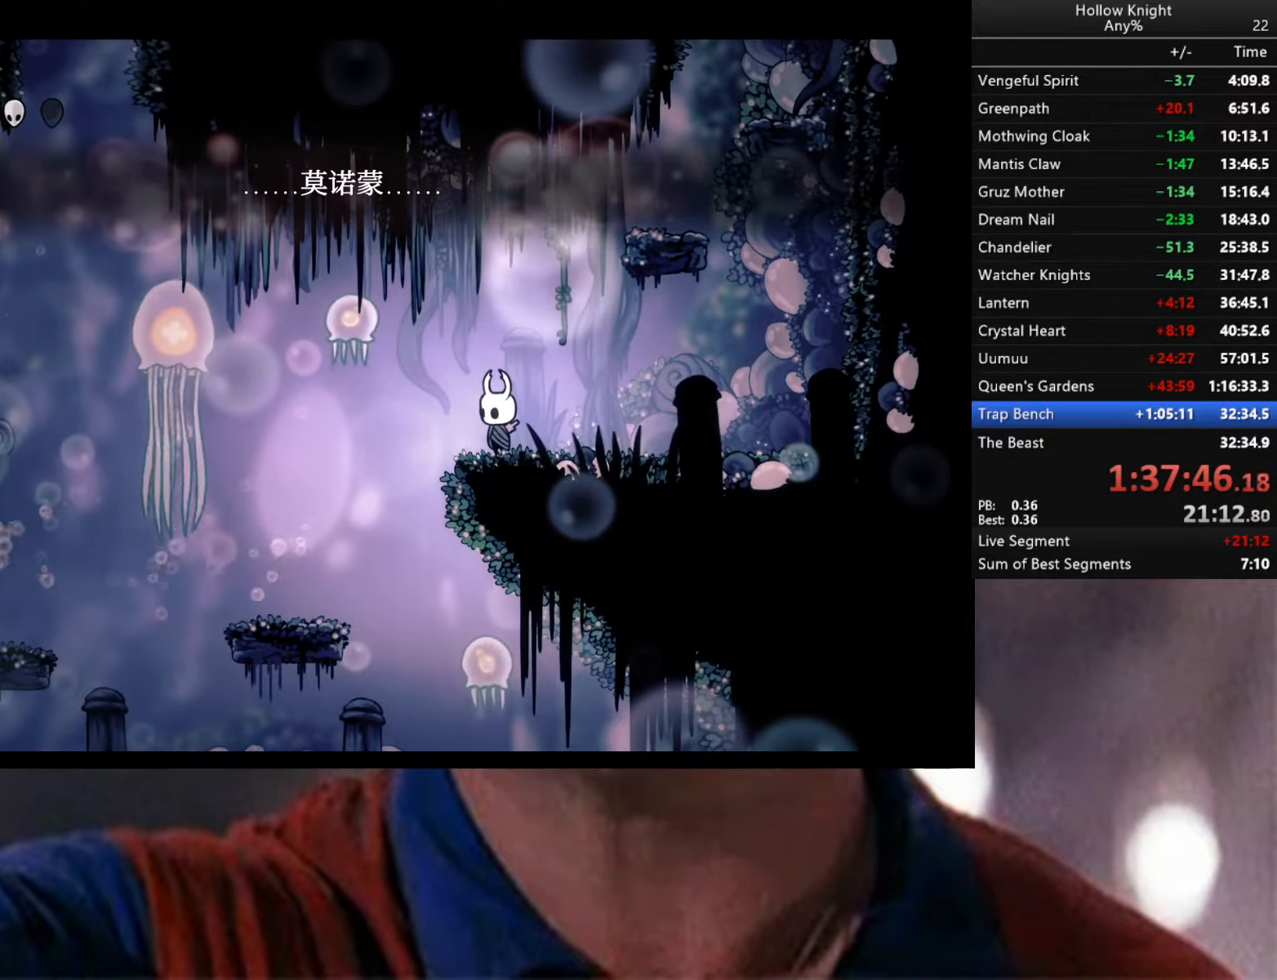
{"buttons": [], "left_stick": "center", "right_stick": "center", "events": []}